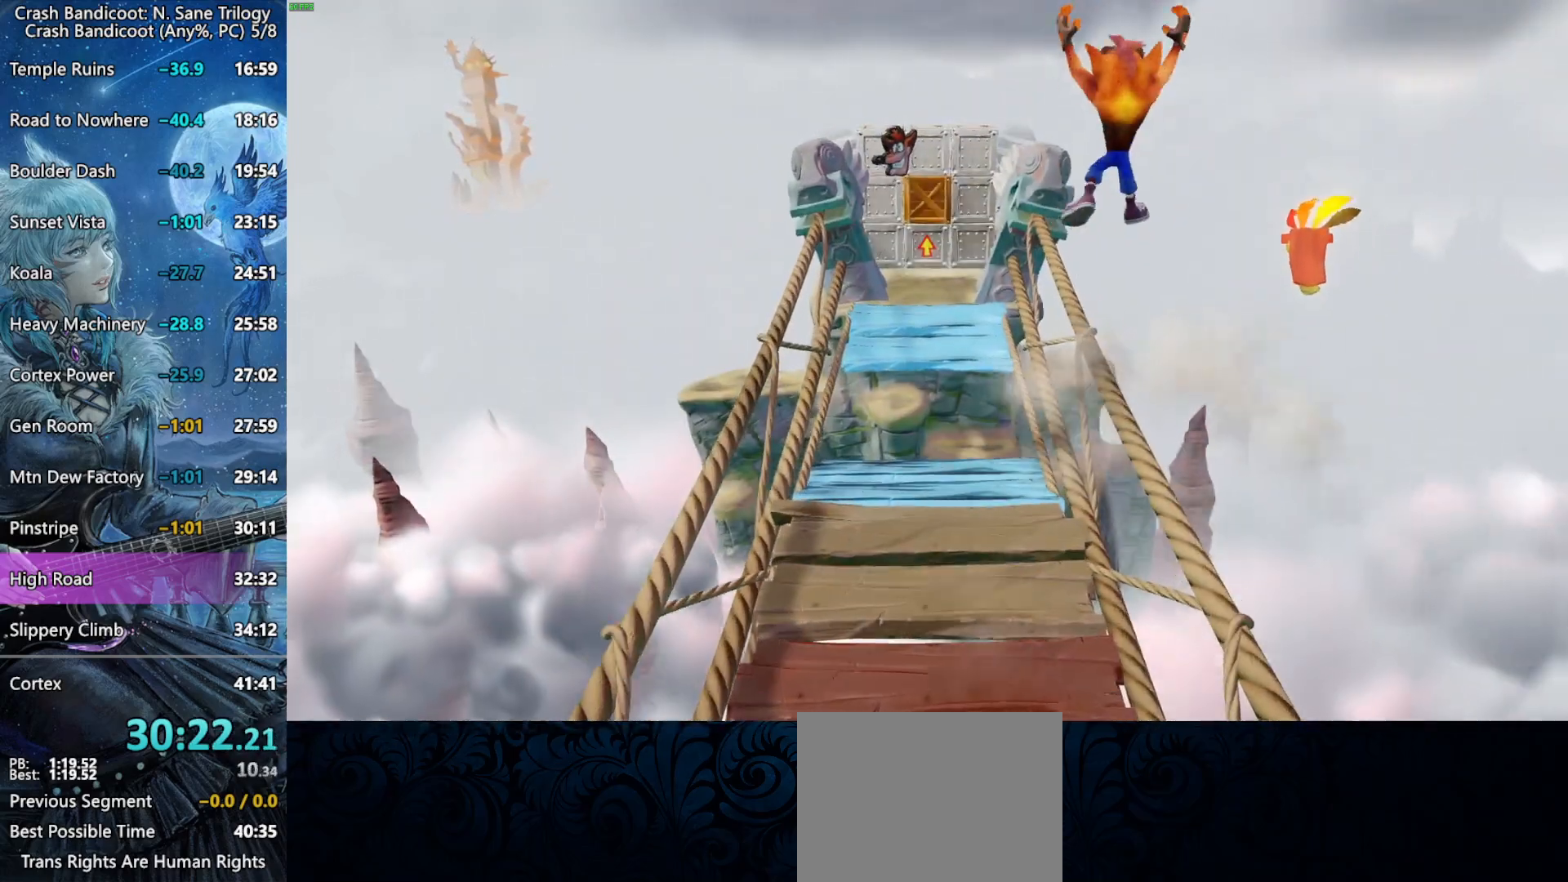
Gameplay with a controller (PlayStation layout); each line is a JSON object with the inputs held at the frame after it. "button_events" lists button changes between this image and that frame as [ms after this image, input, new state], when the widget could be followed in between (sticks are given only as held states).
{"buttons": [], "left_stick": "up", "right_stick": "center", "button_events": [[167, "CROSS", "down"], [283, "CROSS", "up"]]}
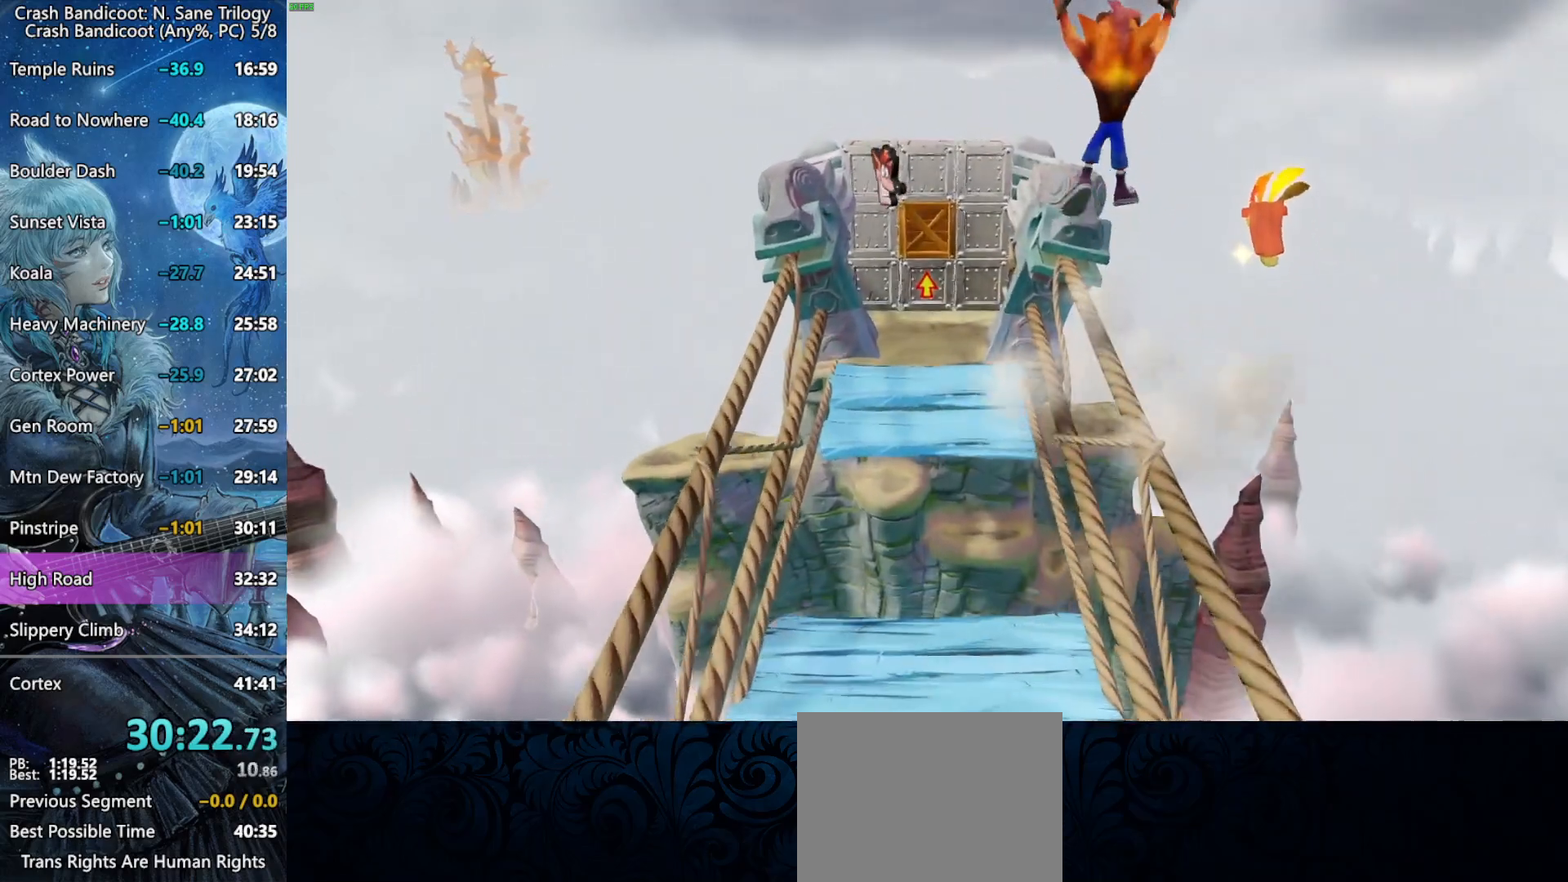
{"buttons": ["CROSS"], "left_stick": "up", "right_stick": "center", "button_events": [[217, "CROSS", "down"]]}
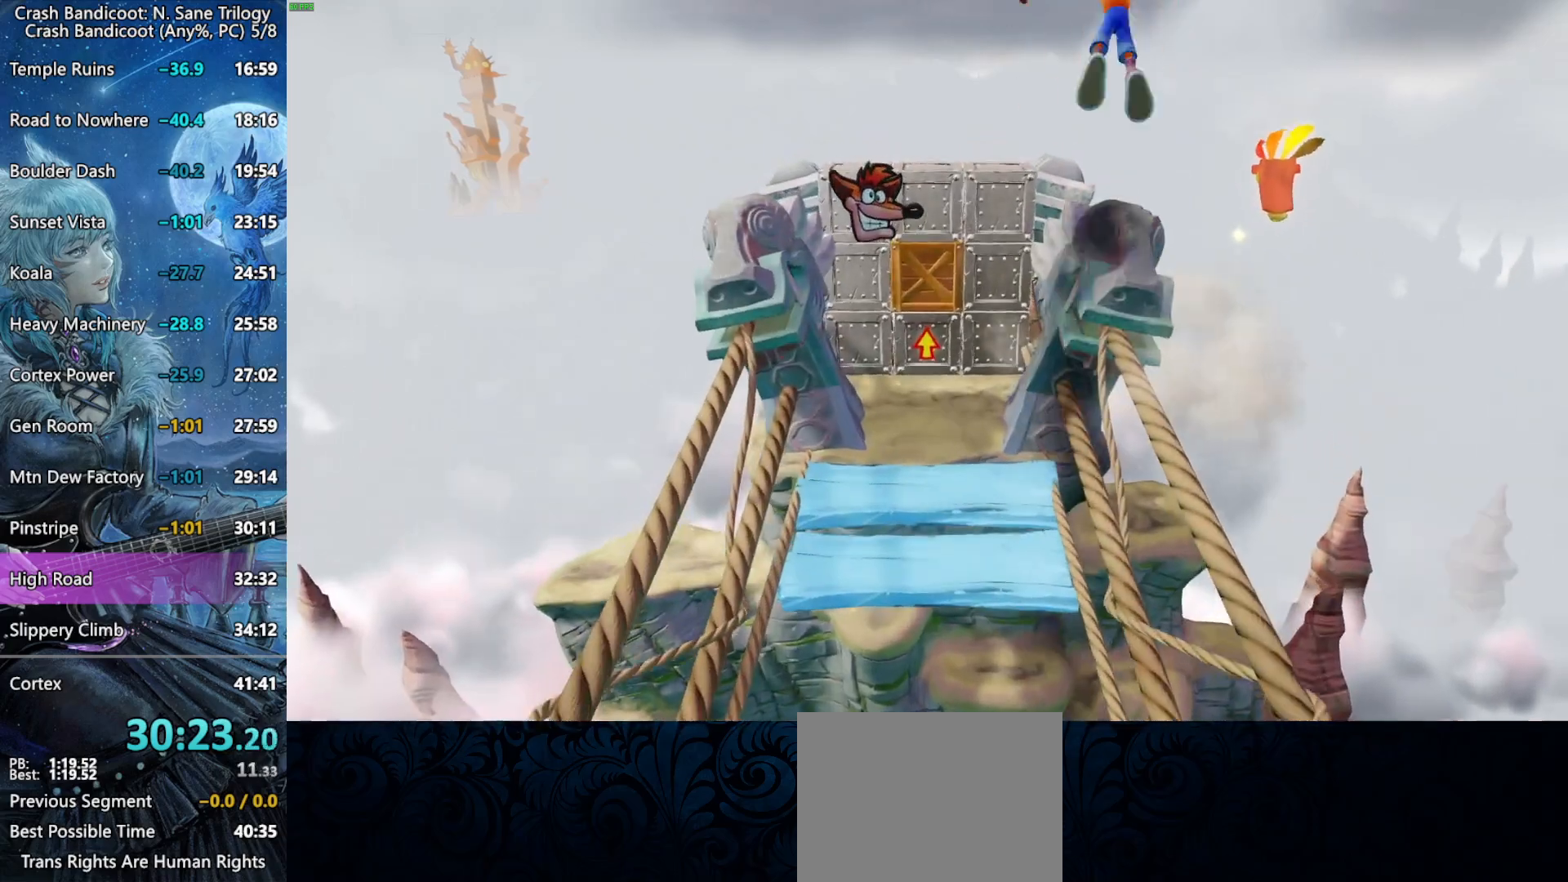
{"buttons": ["CROSS"], "left_stick": "up", "right_stick": "center", "button_events": [[33, "CROSS", "up"], [400, "CROSS", "down"]]}
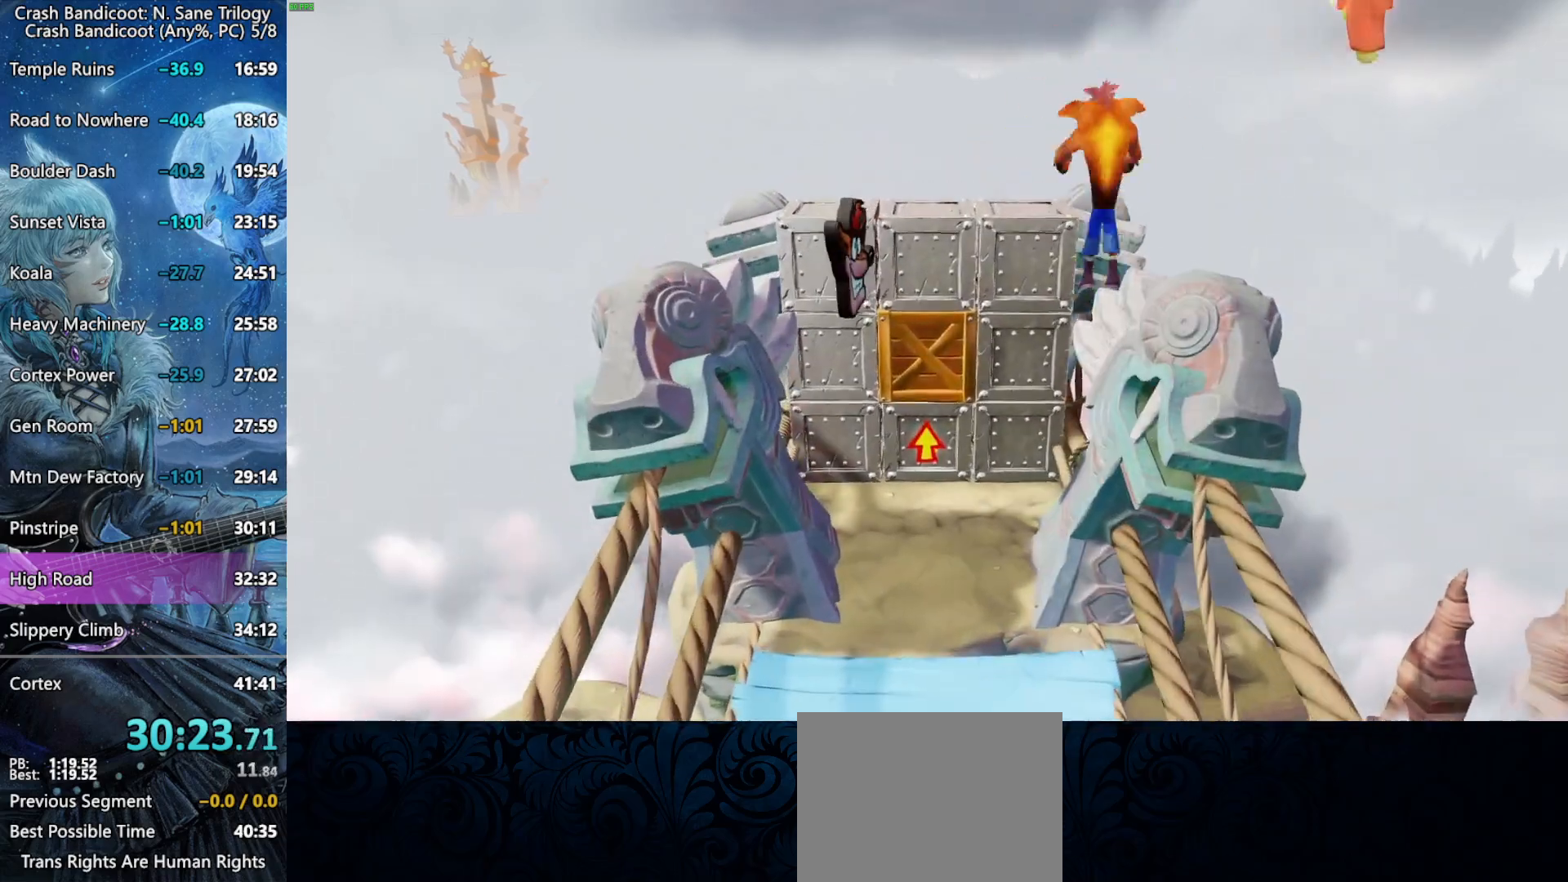
{"buttons": [], "left_stick": "up", "right_stick": "center", "button_events": [[300, "CROSS", "up"]]}
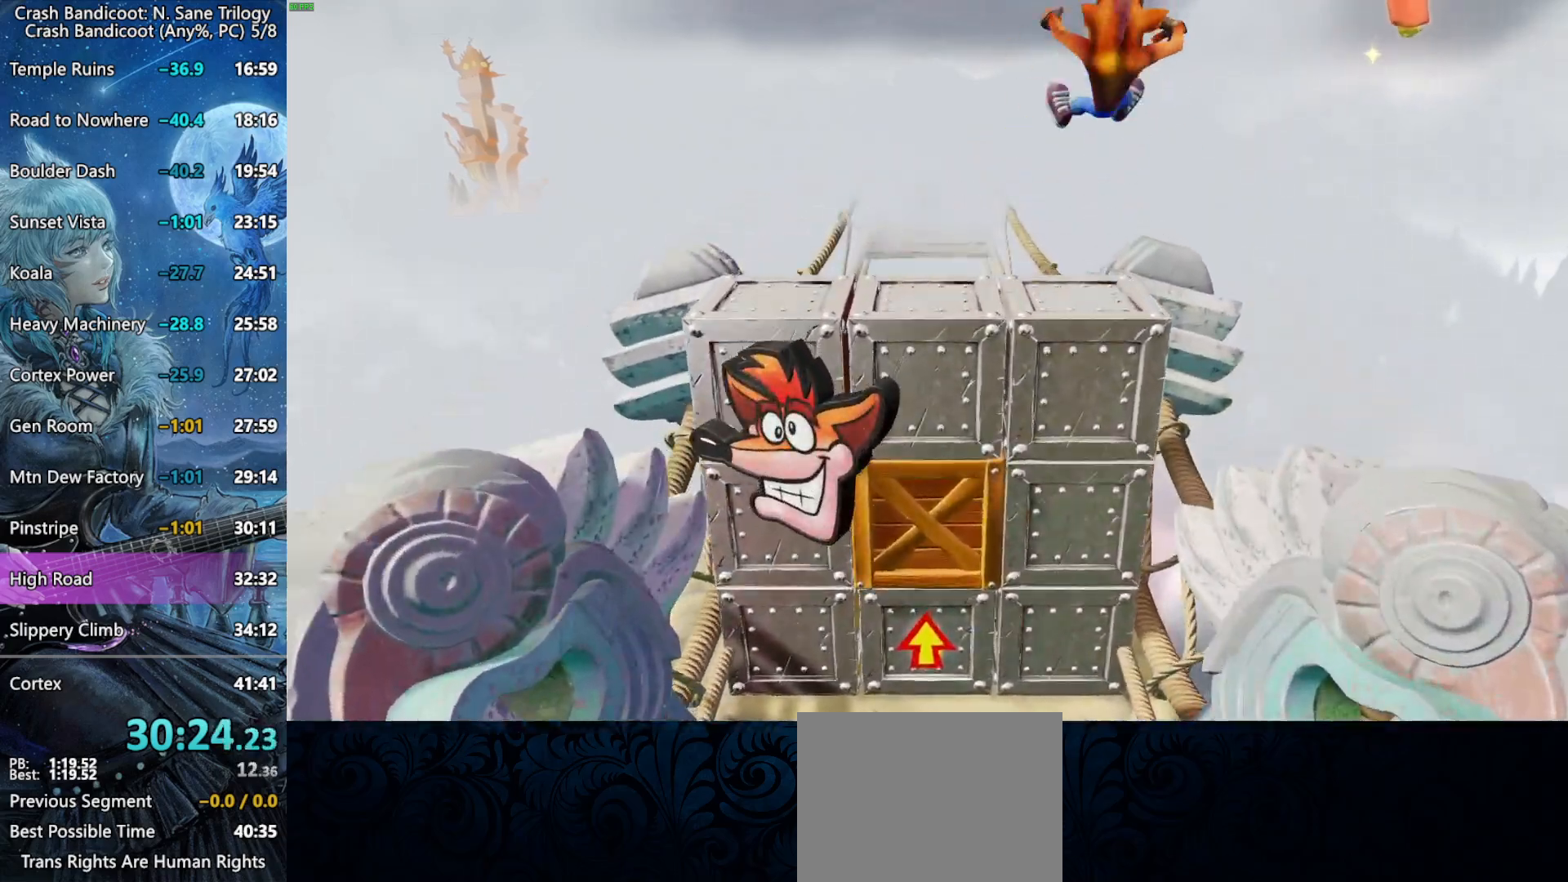
{"buttons": [], "left_stick": "up", "right_stick": "center", "button_events": [[150, "CROSS", "down"], [250, "CROSS", "up"]]}
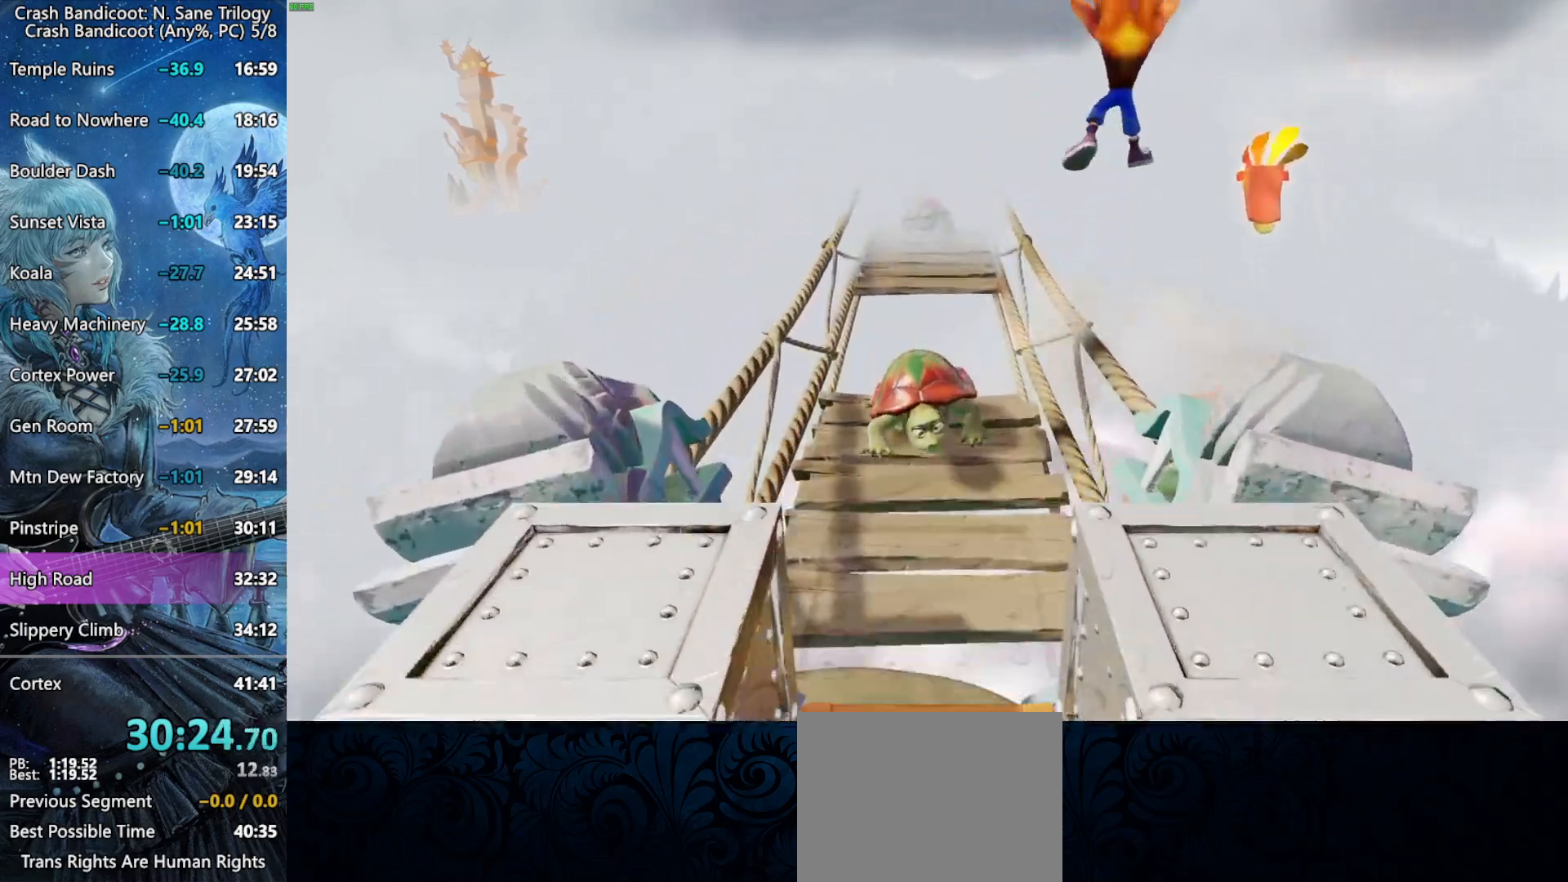
{"buttons": [], "left_stick": "up", "right_stick": "center", "button_events": [[200, "CROSS", "down"], [333, "CROSS", "up"]]}
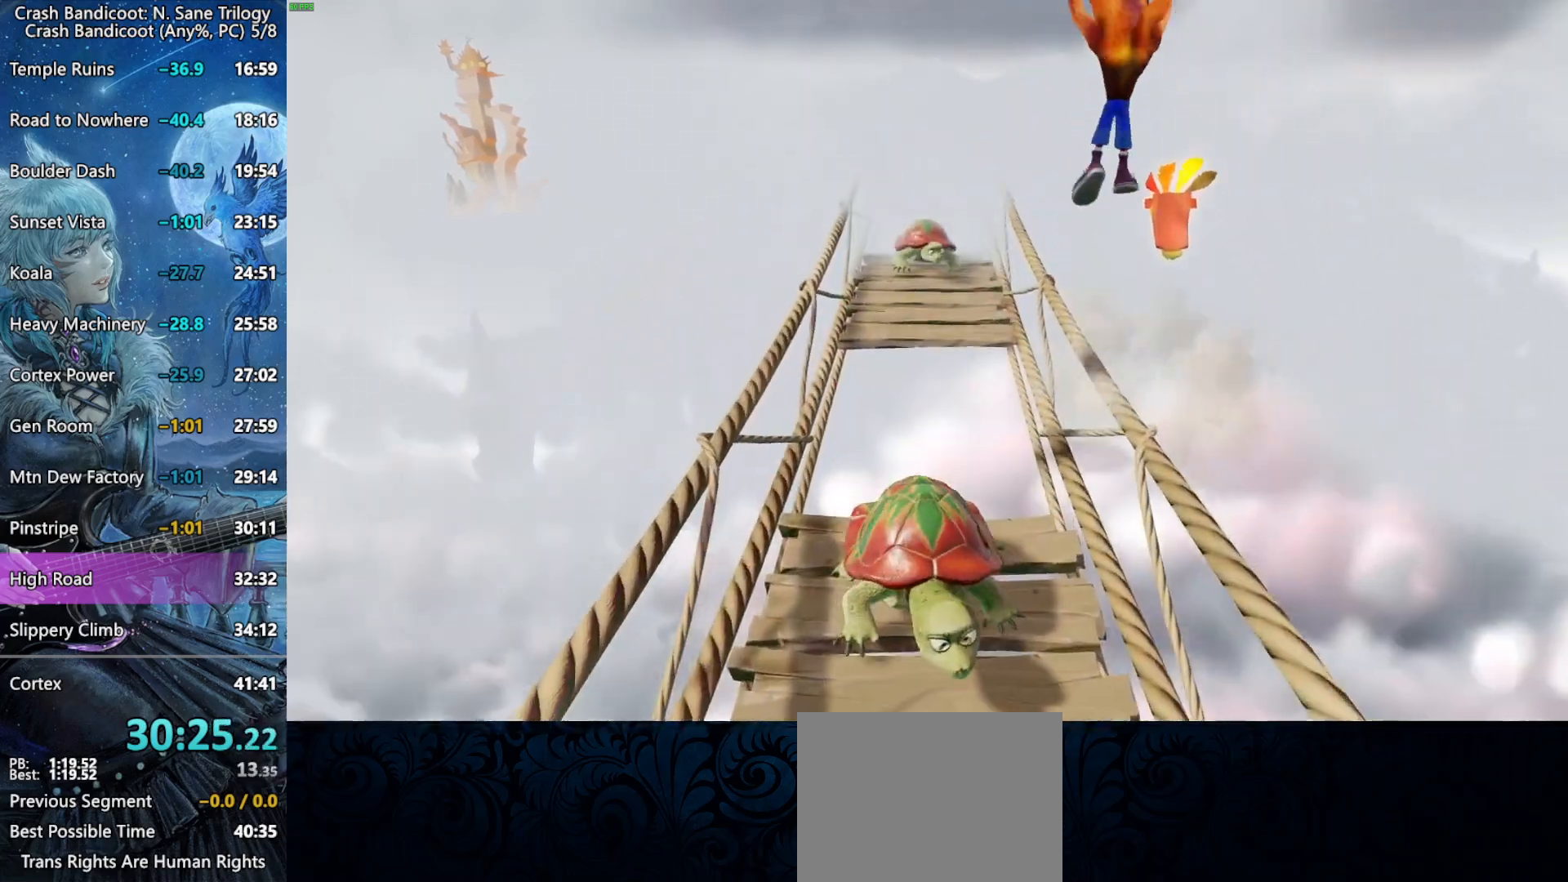
{"buttons": [], "left_stick": "up", "right_stick": "center", "button_events": [[283, "CROSS", "down"], [383, "CROSS", "up"]]}
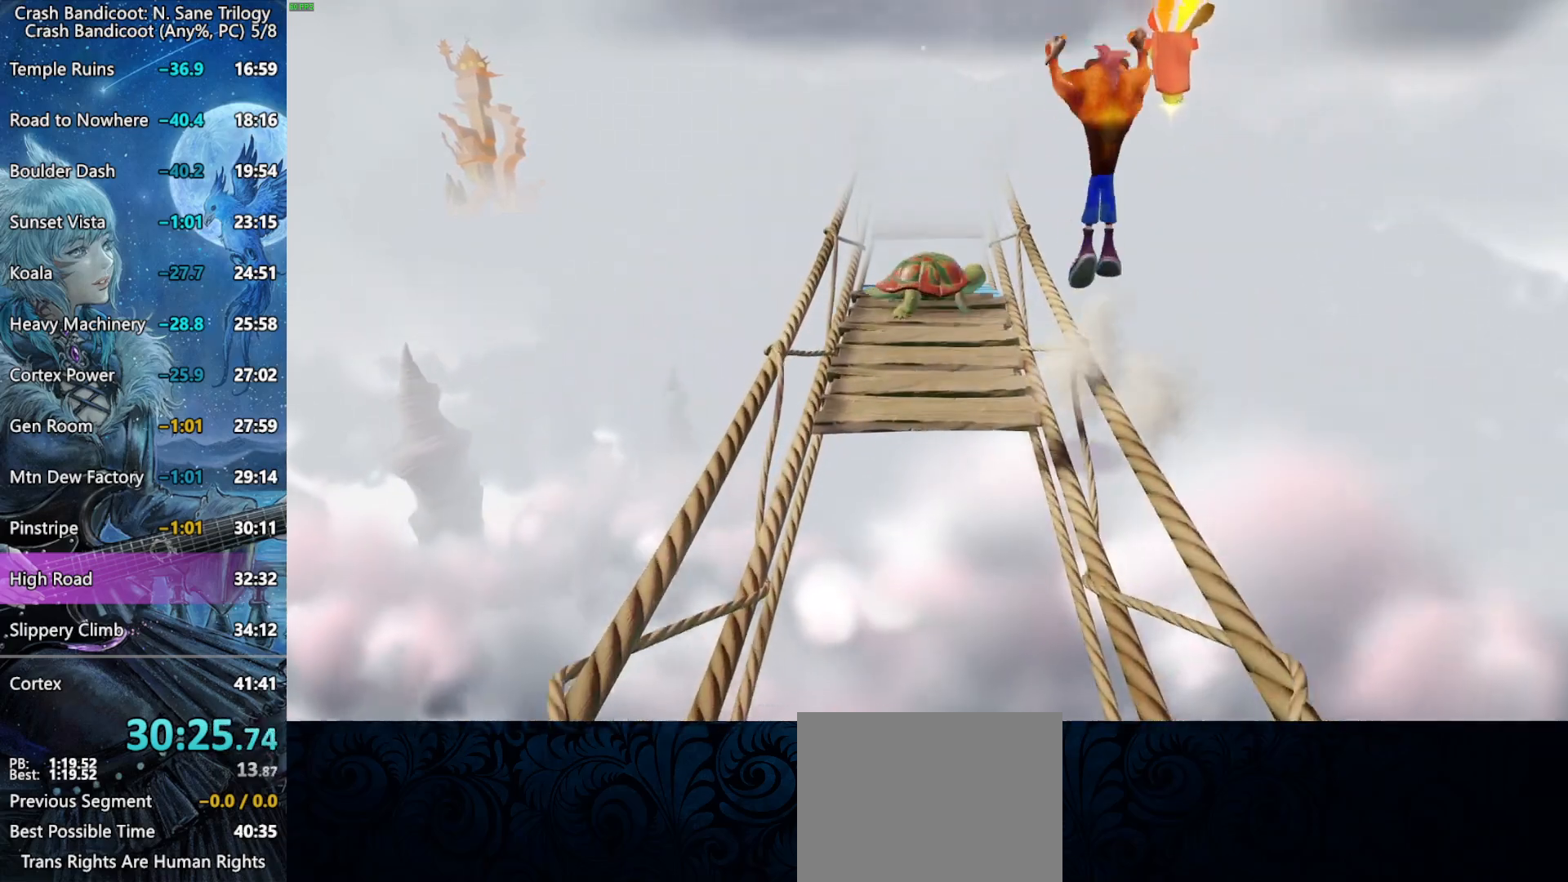
{"buttons": ["CROSS"], "left_stick": "up", "right_stick": "center", "button_events": [[350, "CROSS", "down"]]}
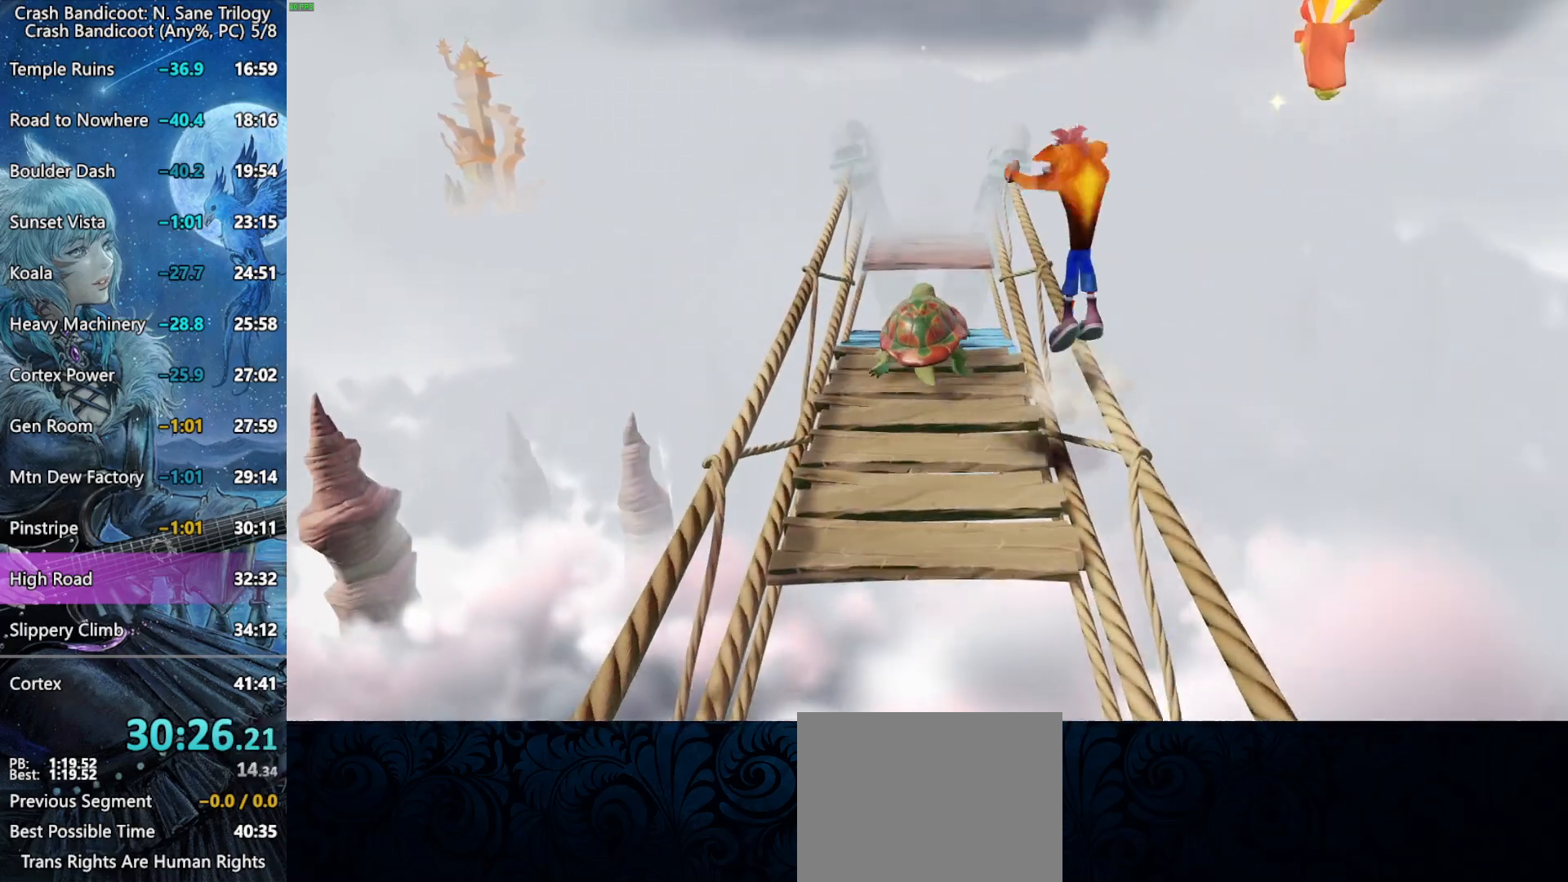
{"buttons": ["SQUARE"], "left_stick": "up", "right_stick": "center", "button_events": [[200, "CROSS", "up"], [483, "SQUARE", "down"]]}
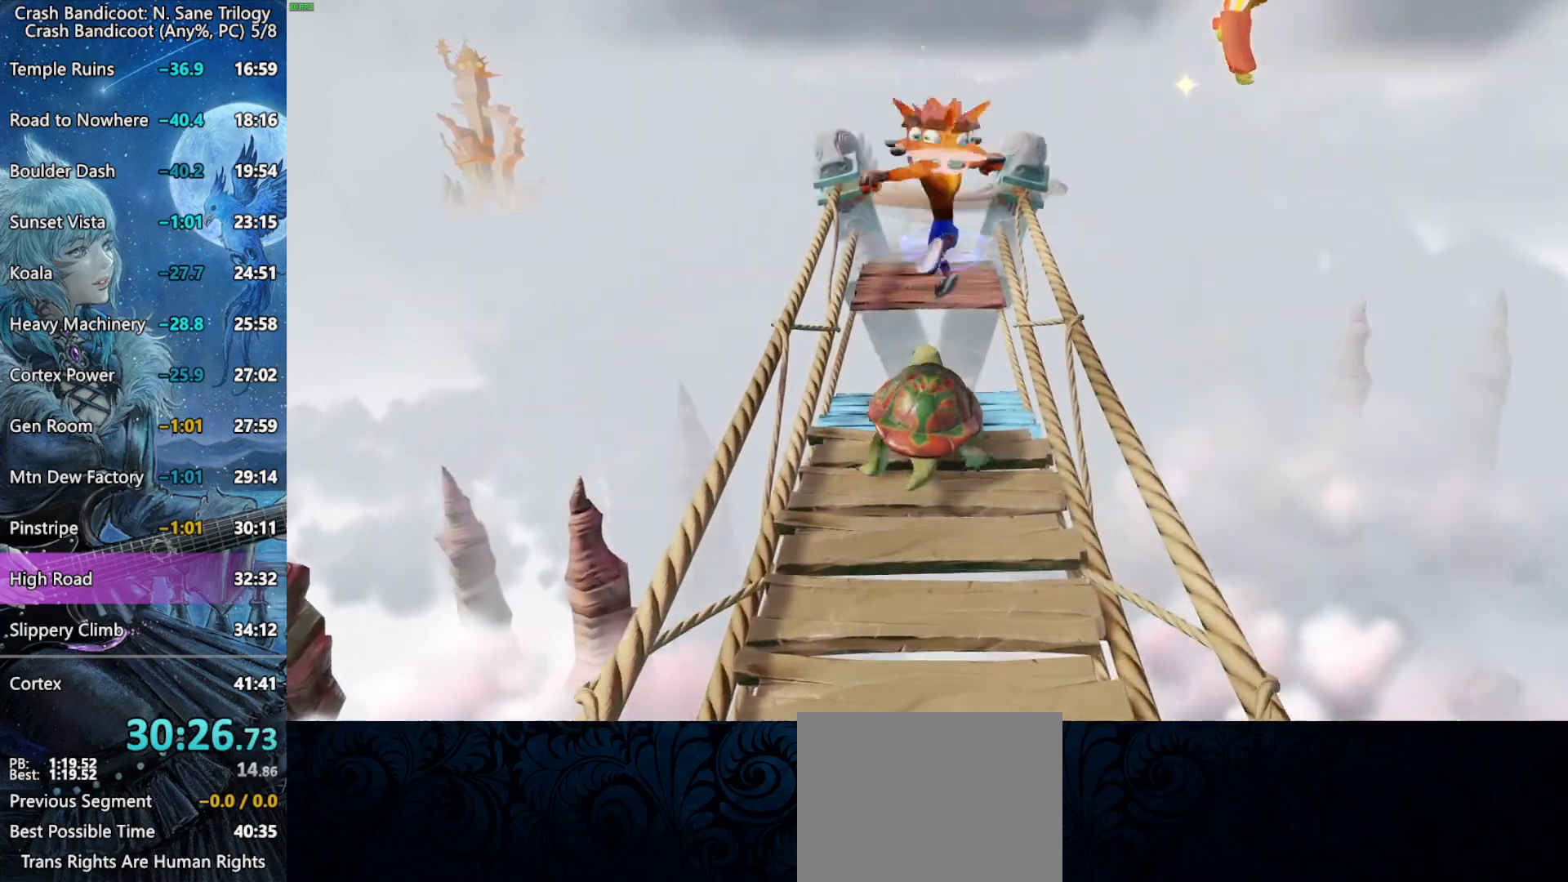
{"buttons": ["CROSS"], "left_stick": "up", "right_stick": "center", "button_events": [[217, "SQUARE", "up"], [450, "CROSS", "down"]]}
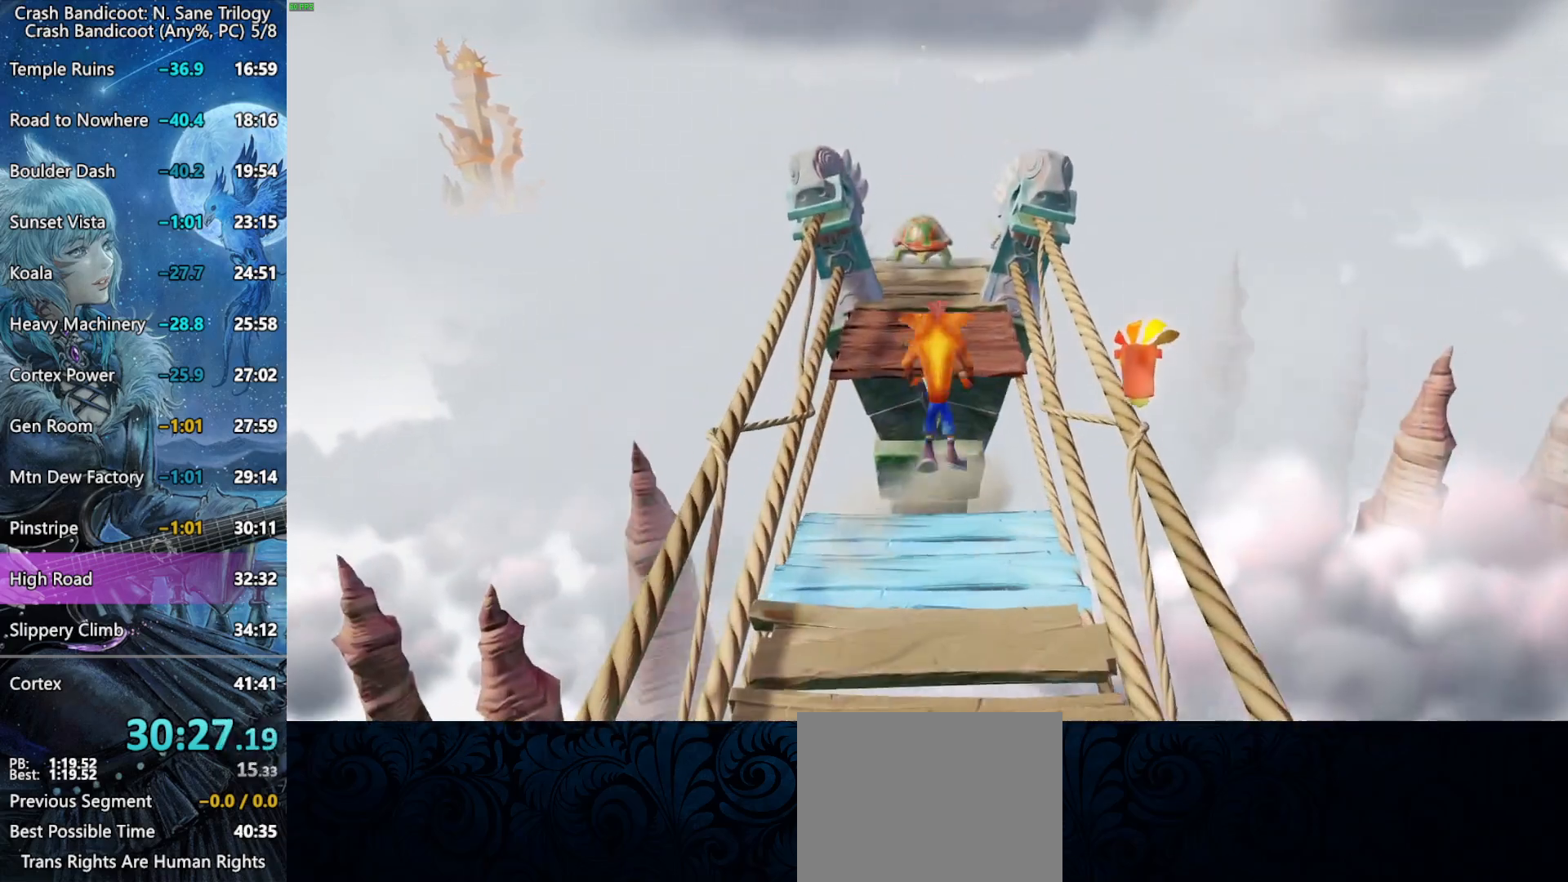
{"buttons": [], "left_stick": "up", "right_stick": "center", "button_events": [[67, "R2", "down"], [150, "R2", "up"], [267, "CROSS", "up"]]}
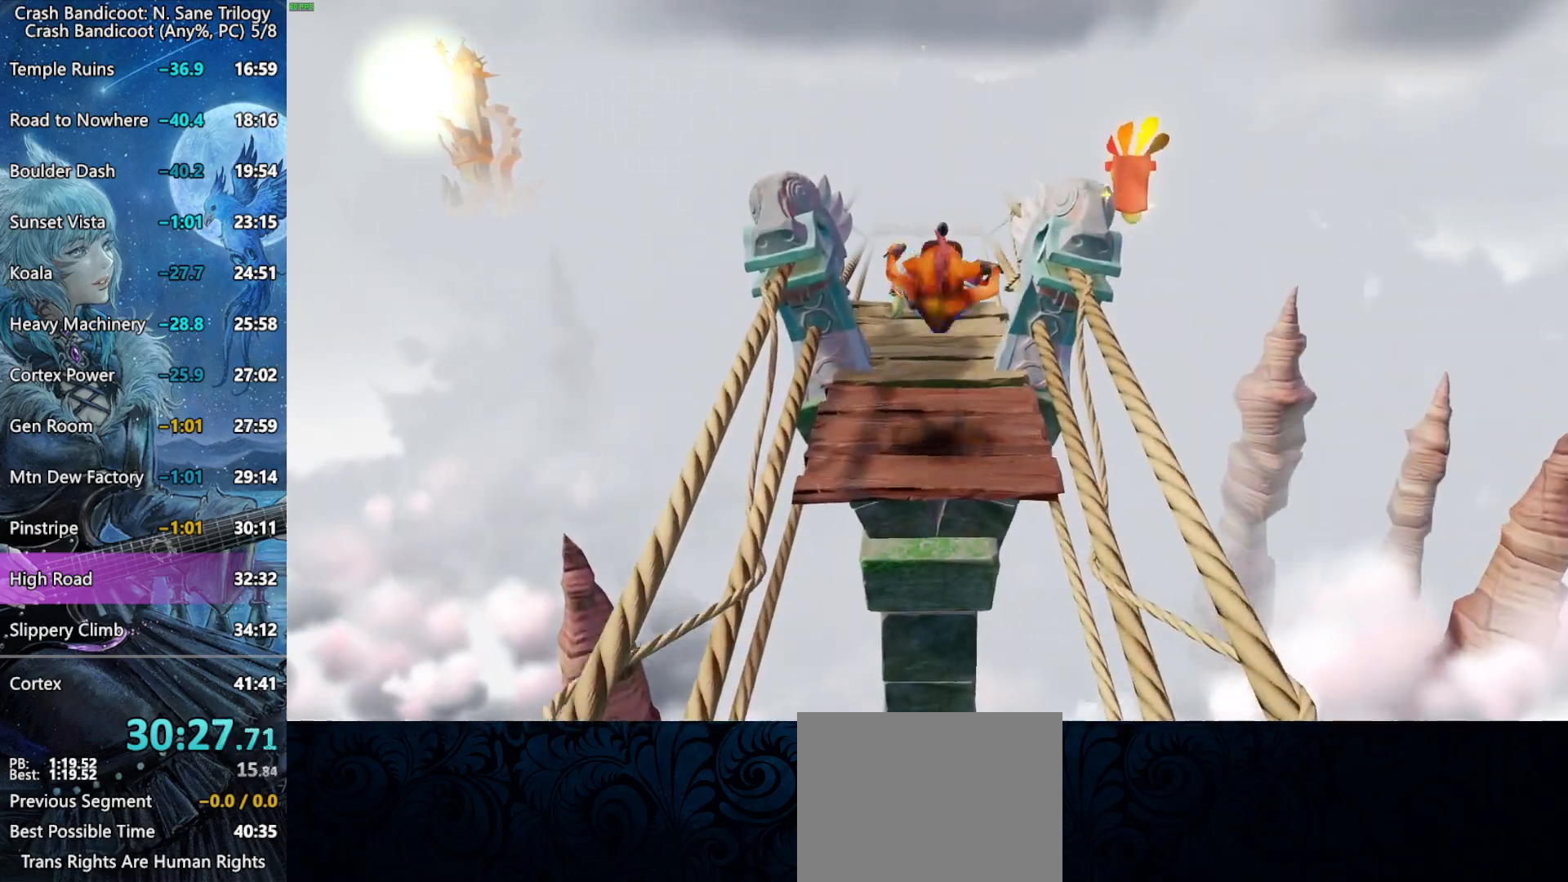
{"buttons": ["SQUARE"], "left_stick": "up", "right_stick": "center", "button_events": [[50, "CROSS", "down"], [183, "L3", "down"], [283, "CROSS", "up"], [283, "L3", "up"], [500, "SQUARE", "down"]]}
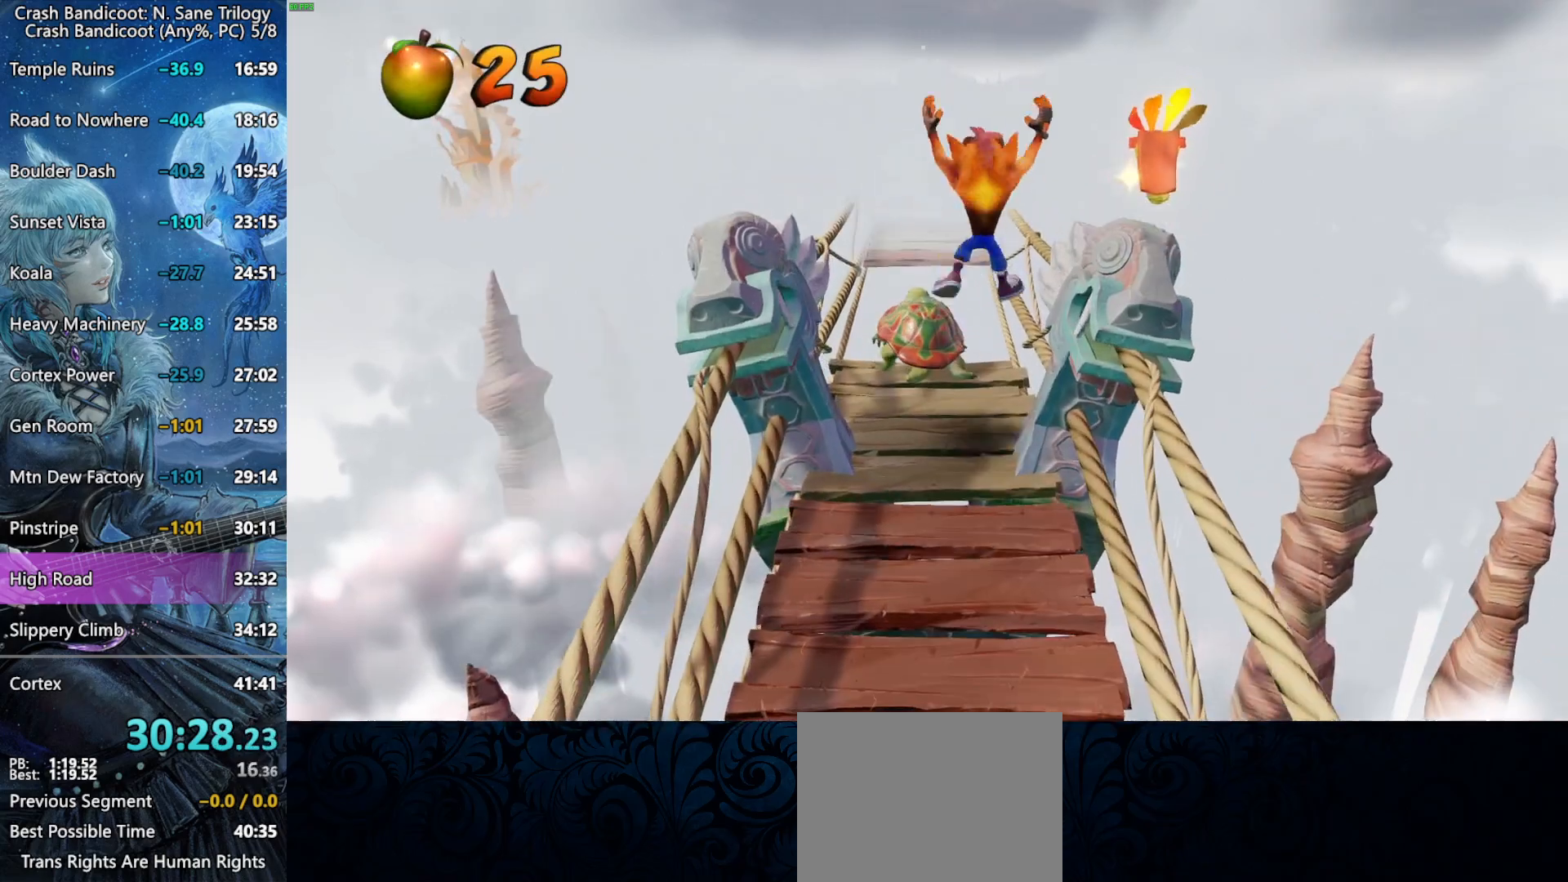
{"buttons": ["CROSS", "L3"], "left_stick": "up-right", "right_stick": "center", "button_events": [[133, "SQUARE", "up"], [183, "CROSS", "down"], [267, "L3", "down"]]}
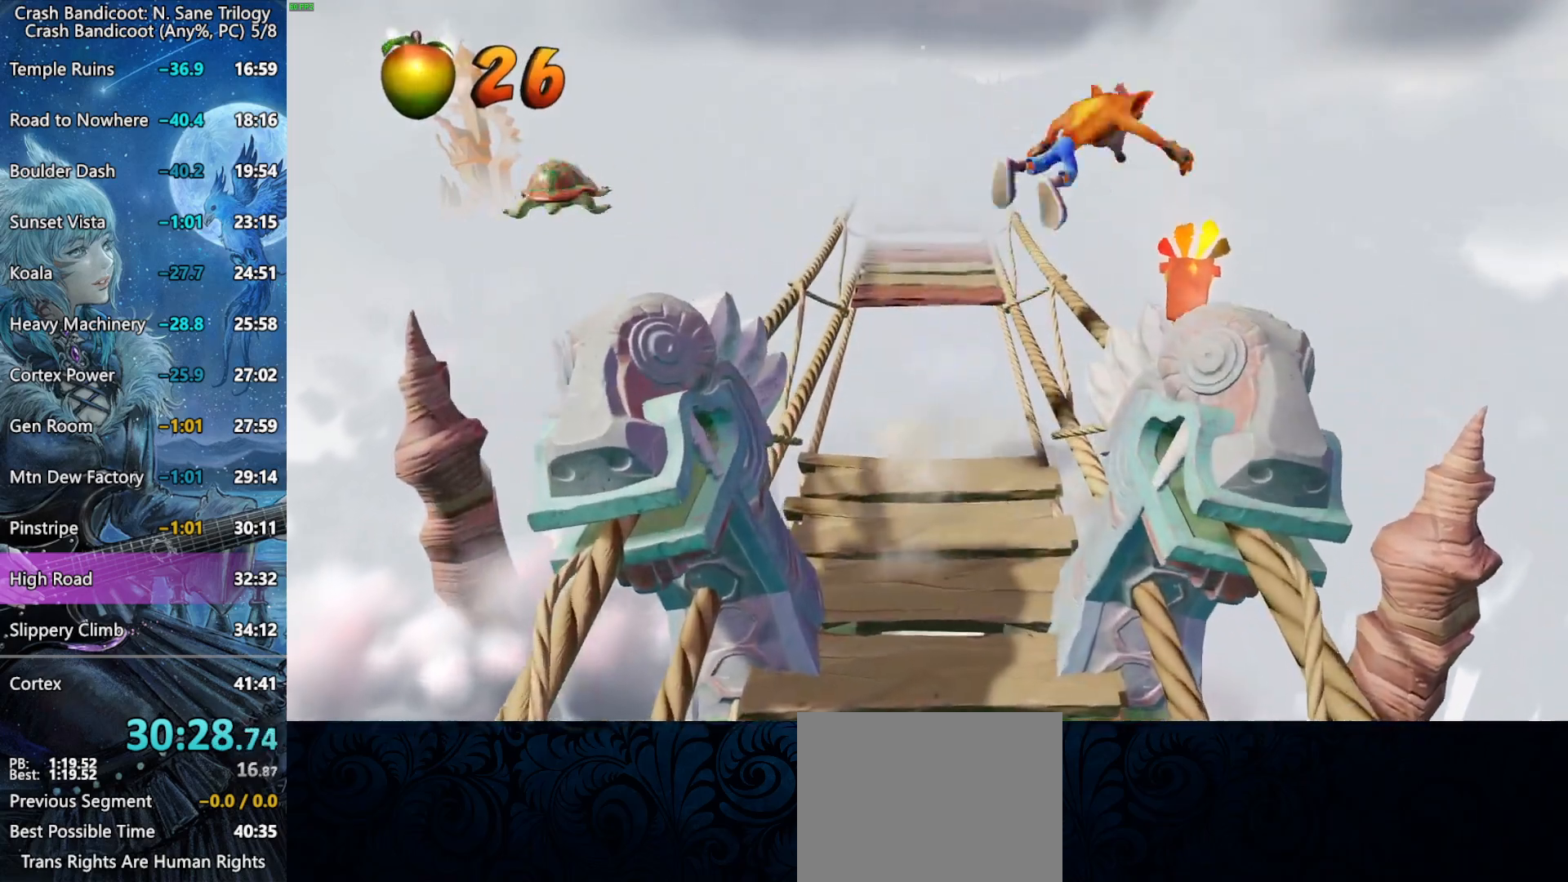
{"buttons": [], "left_stick": "up", "right_stick": "center", "button_events": [[17, "CROSS", "up"], [83, "L3", "up"], [267, "CROSS", "down"], [383, "CROSS", "up"]]}
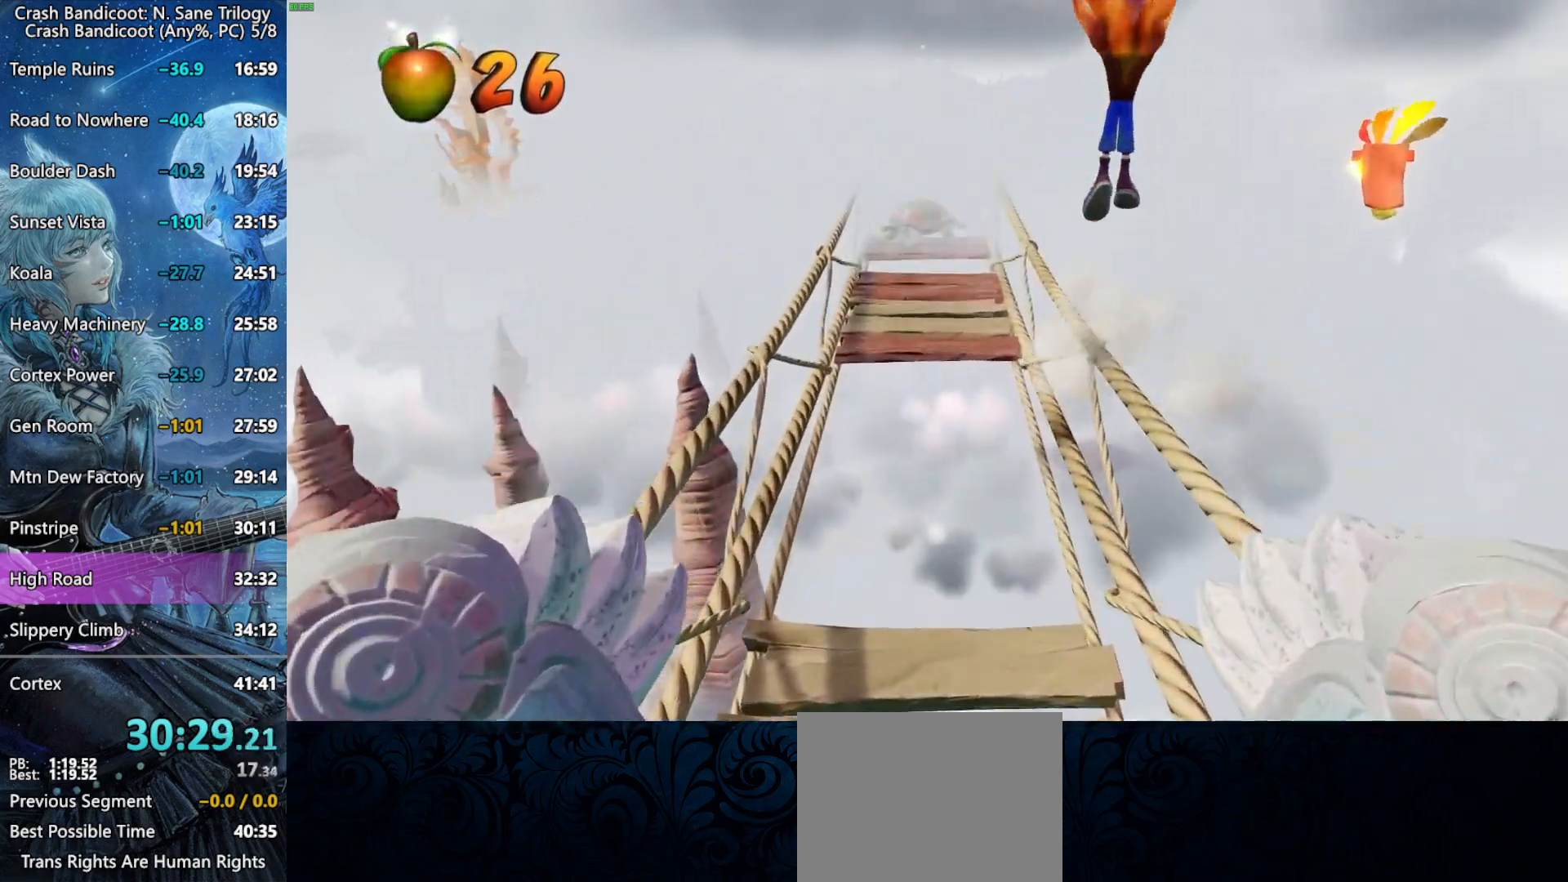
{"buttons": [], "left_stick": "up", "right_stick": "center", "button_events": [[333, "CROSS", "down"], [450, "CROSS", "up"]]}
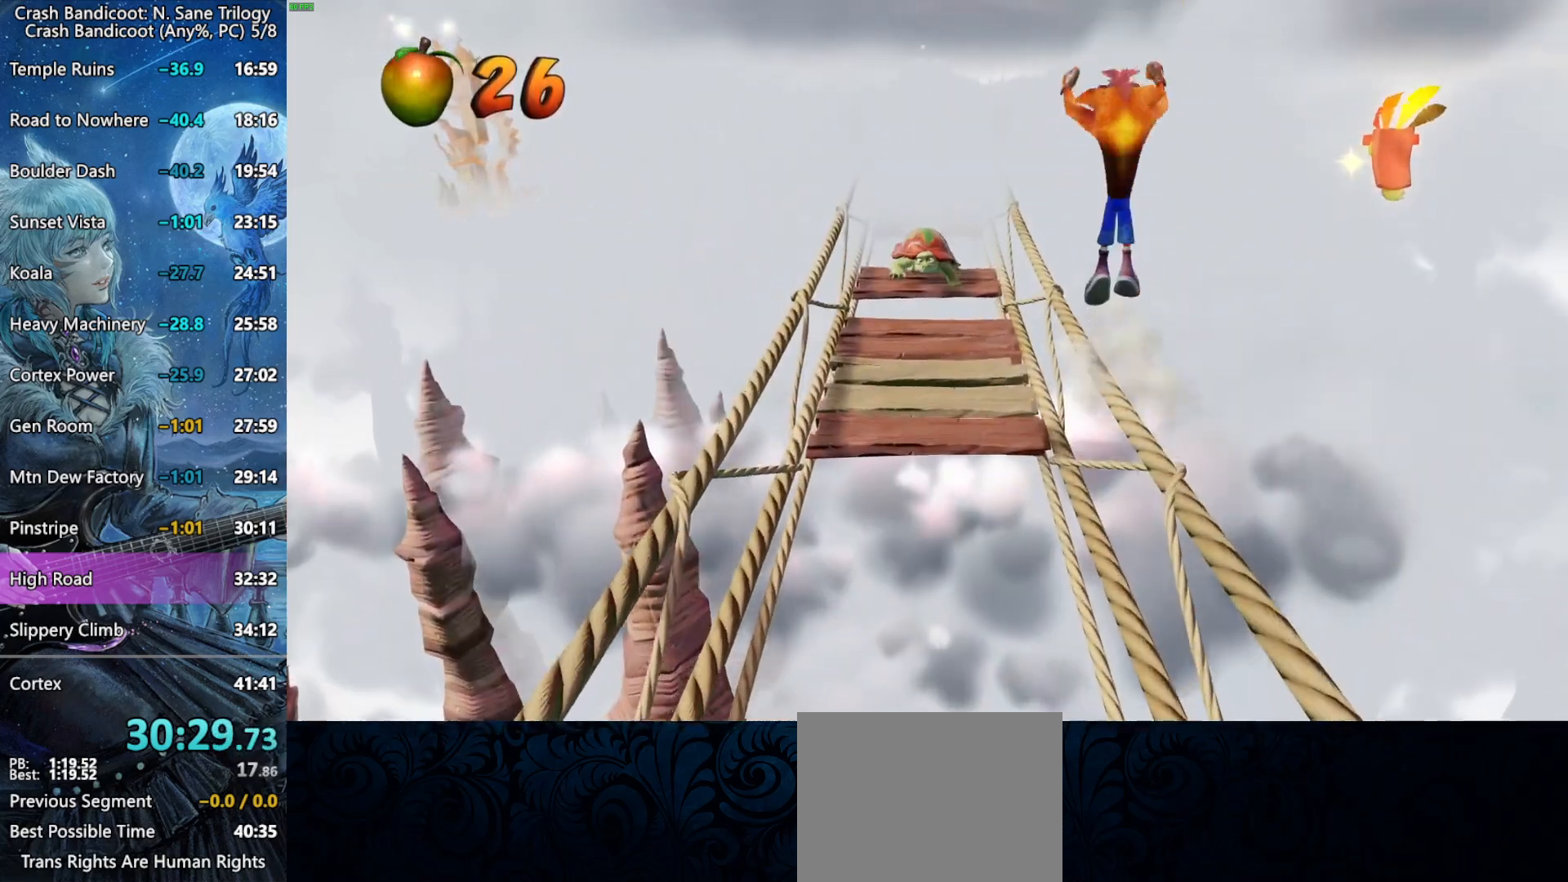
{"buttons": ["CROSS"], "left_stick": "up", "right_stick": "center", "button_events": [[417, "CROSS", "down"]]}
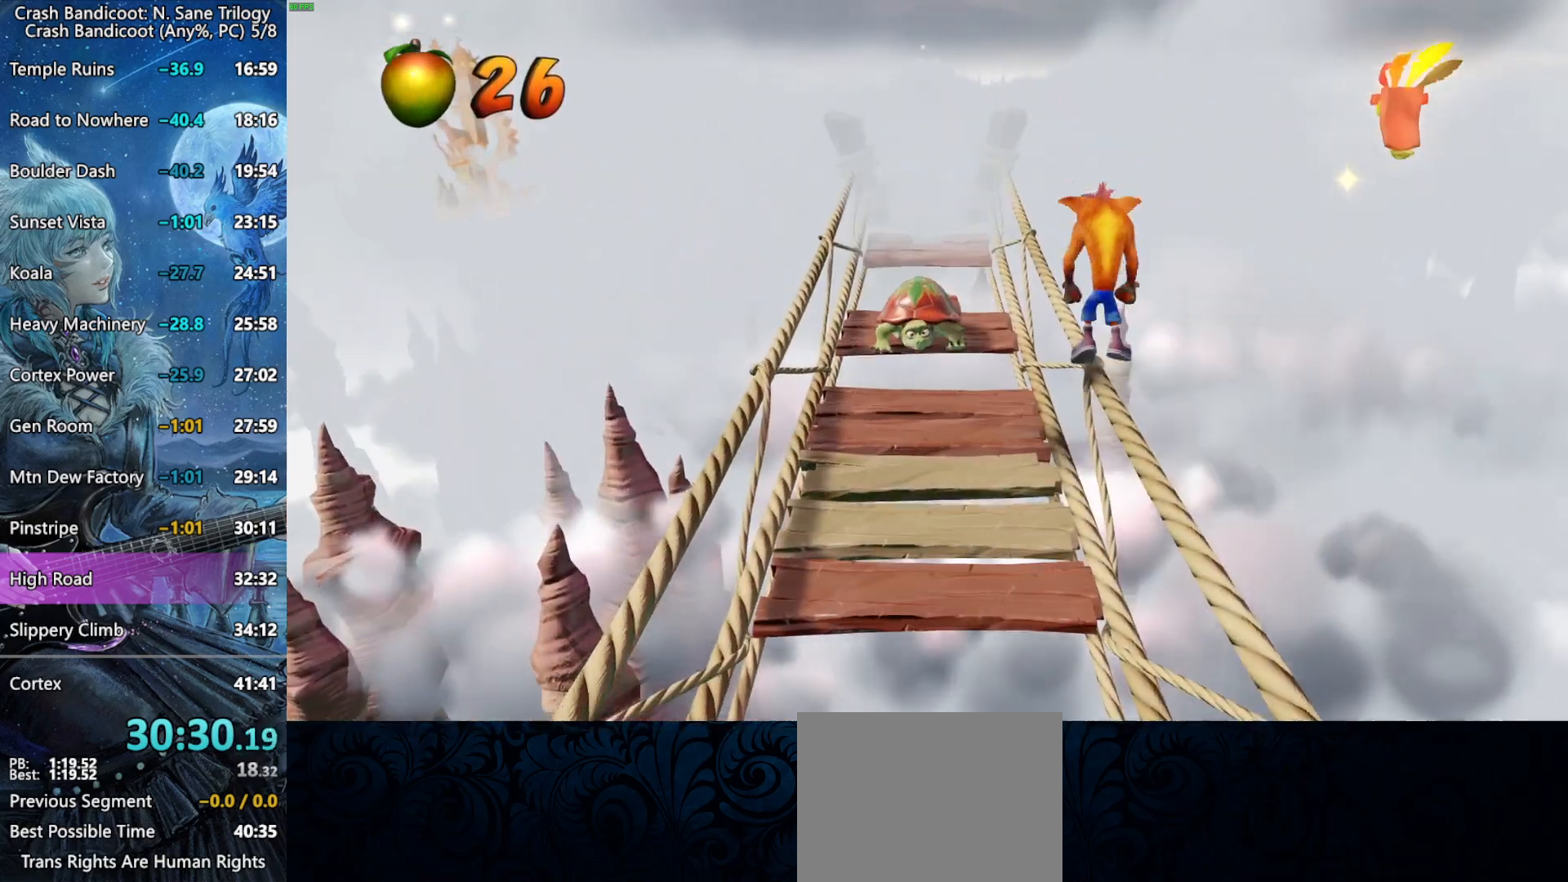
{"buttons": ["CROSS"], "left_stick": "up", "right_stick": "center", "button_events": [[33, "CROSS", "up"], [467, "CROSS", "down"]]}
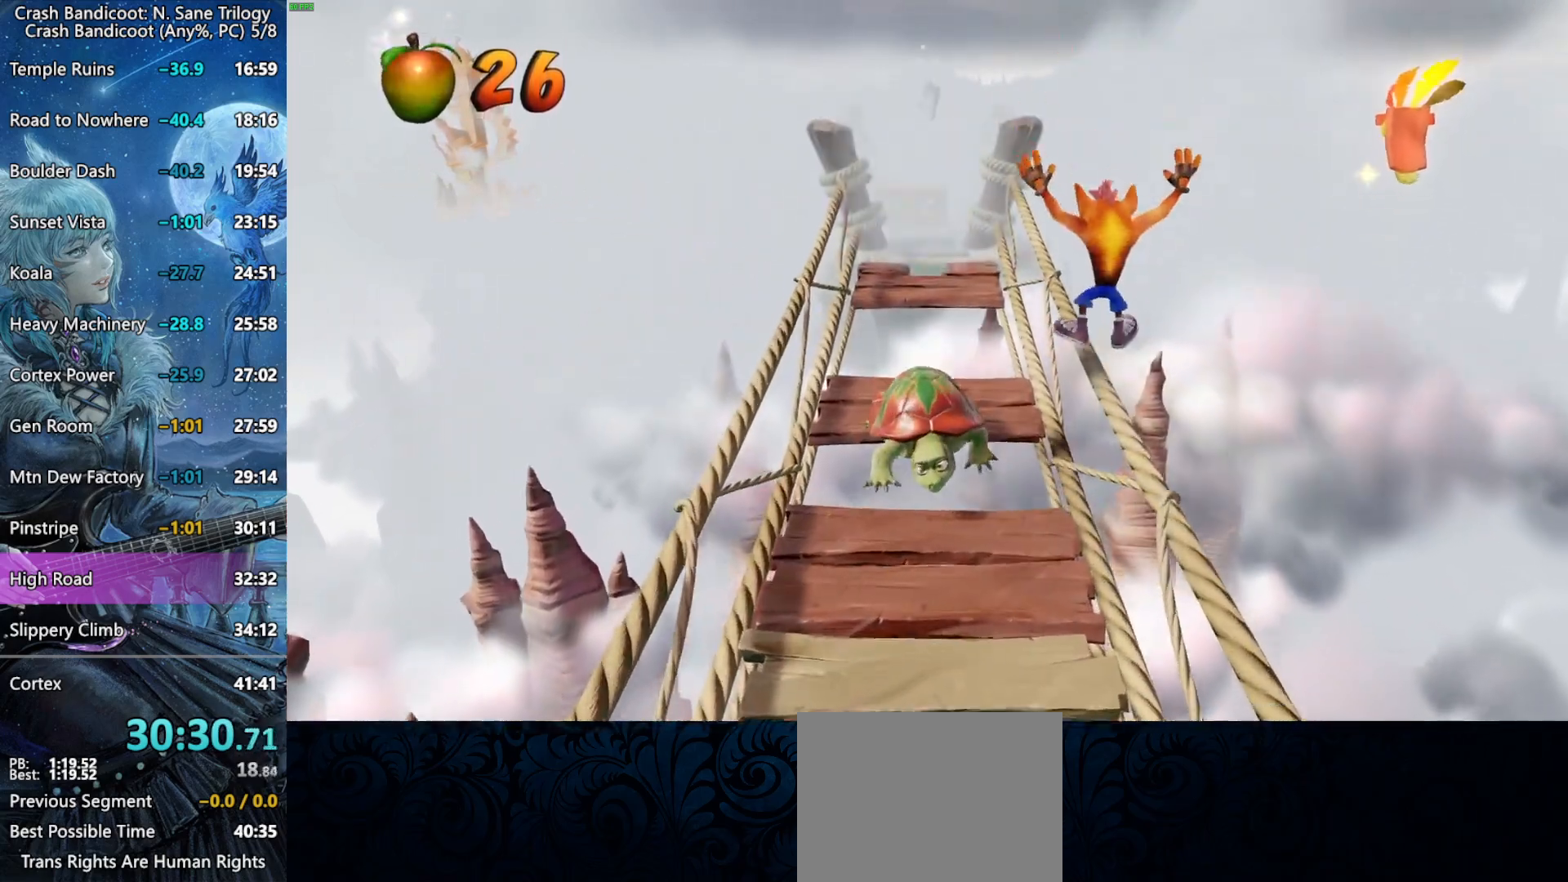
{"buttons": [], "left_stick": "up", "right_stick": "center", "button_events": [[83, "CROSS", "up"]]}
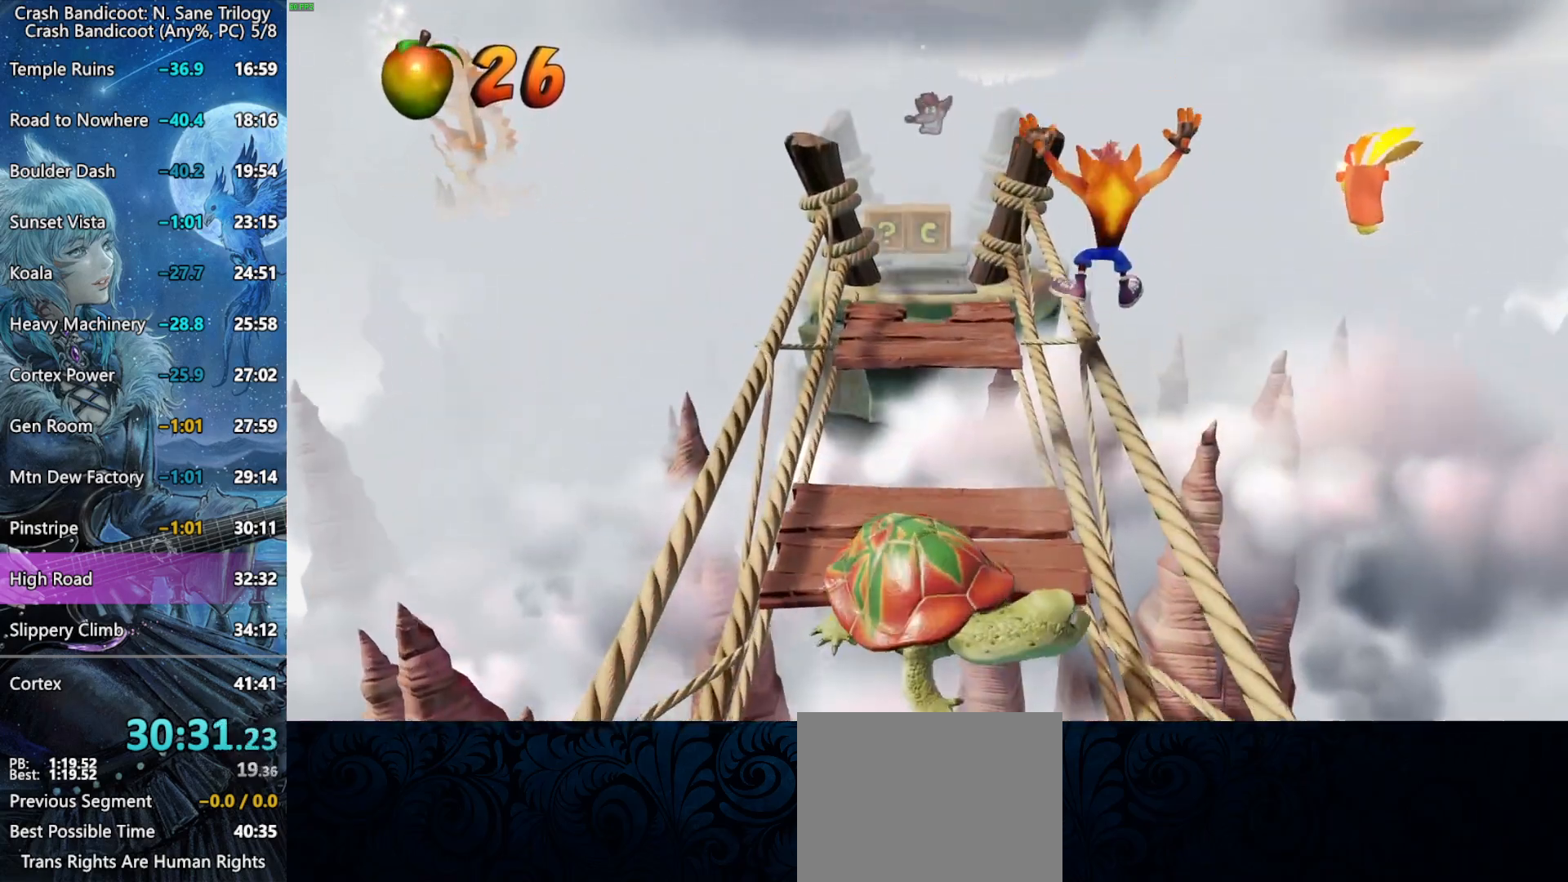
{"buttons": [], "left_stick": "up", "right_stick": "center", "button_events": [[17, "CROSS", "down"], [150, "CROSS", "up"]]}
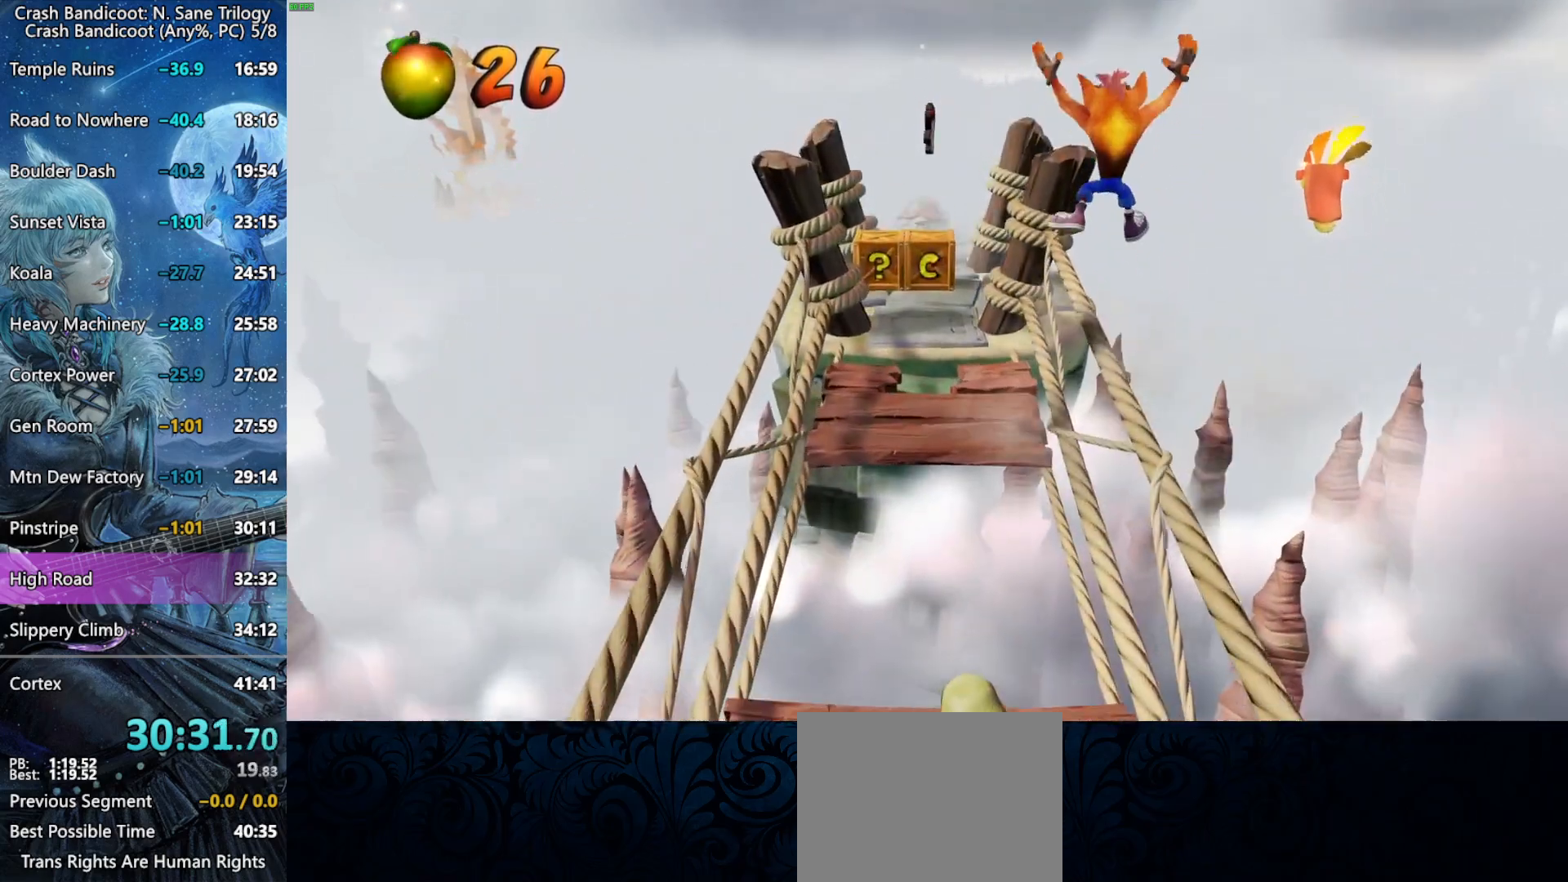
{"buttons": [], "left_stick": "up-left", "right_stick": "center", "button_events": [[83, "CROSS", "down"], [433, "CROSS", "up"]]}
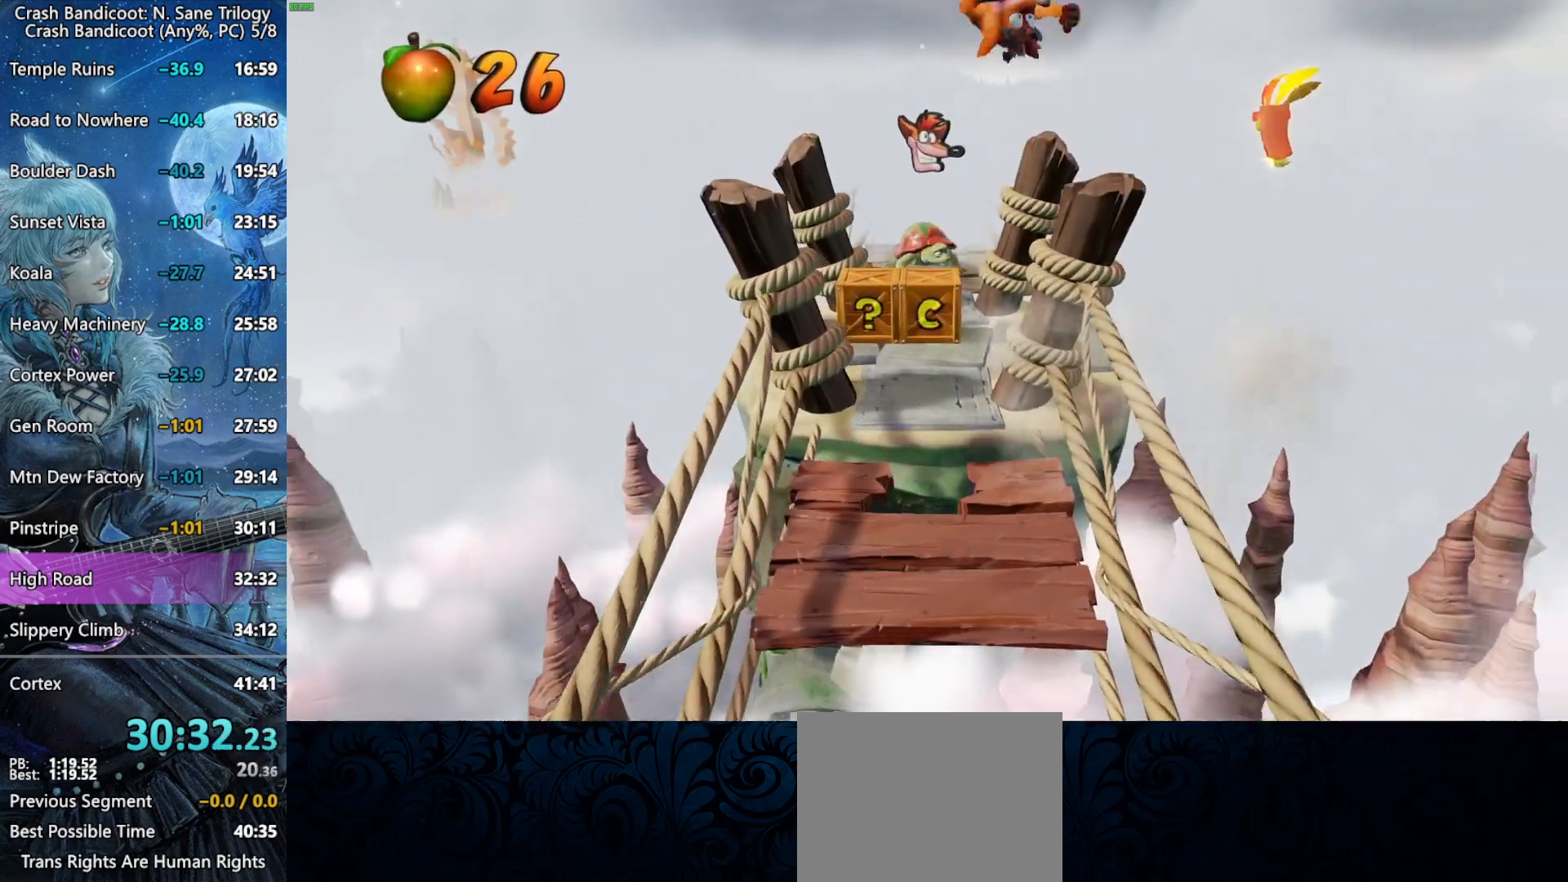
{"buttons": ["SQUARE"], "left_stick": "up", "right_stick": "center", "button_events": [[333, "SQUARE", "down"]]}
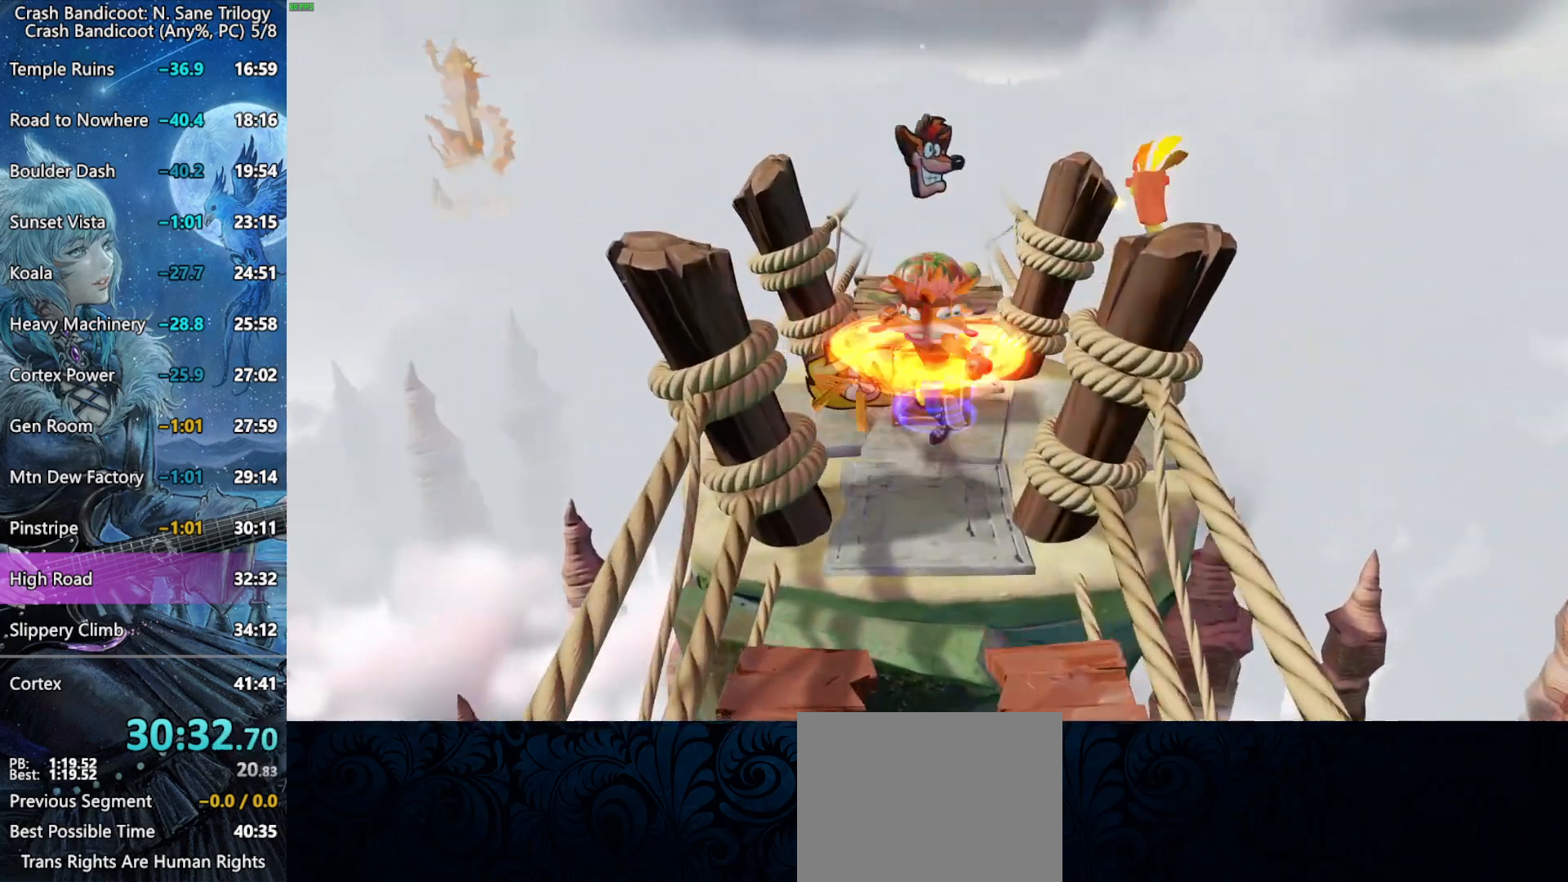
{"buttons": [], "left_stick": "up", "right_stick": "center", "button_events": [[17, "CROSS", "down"], [17, "SQUARE", "up"], [467, "CROSS", "up"]]}
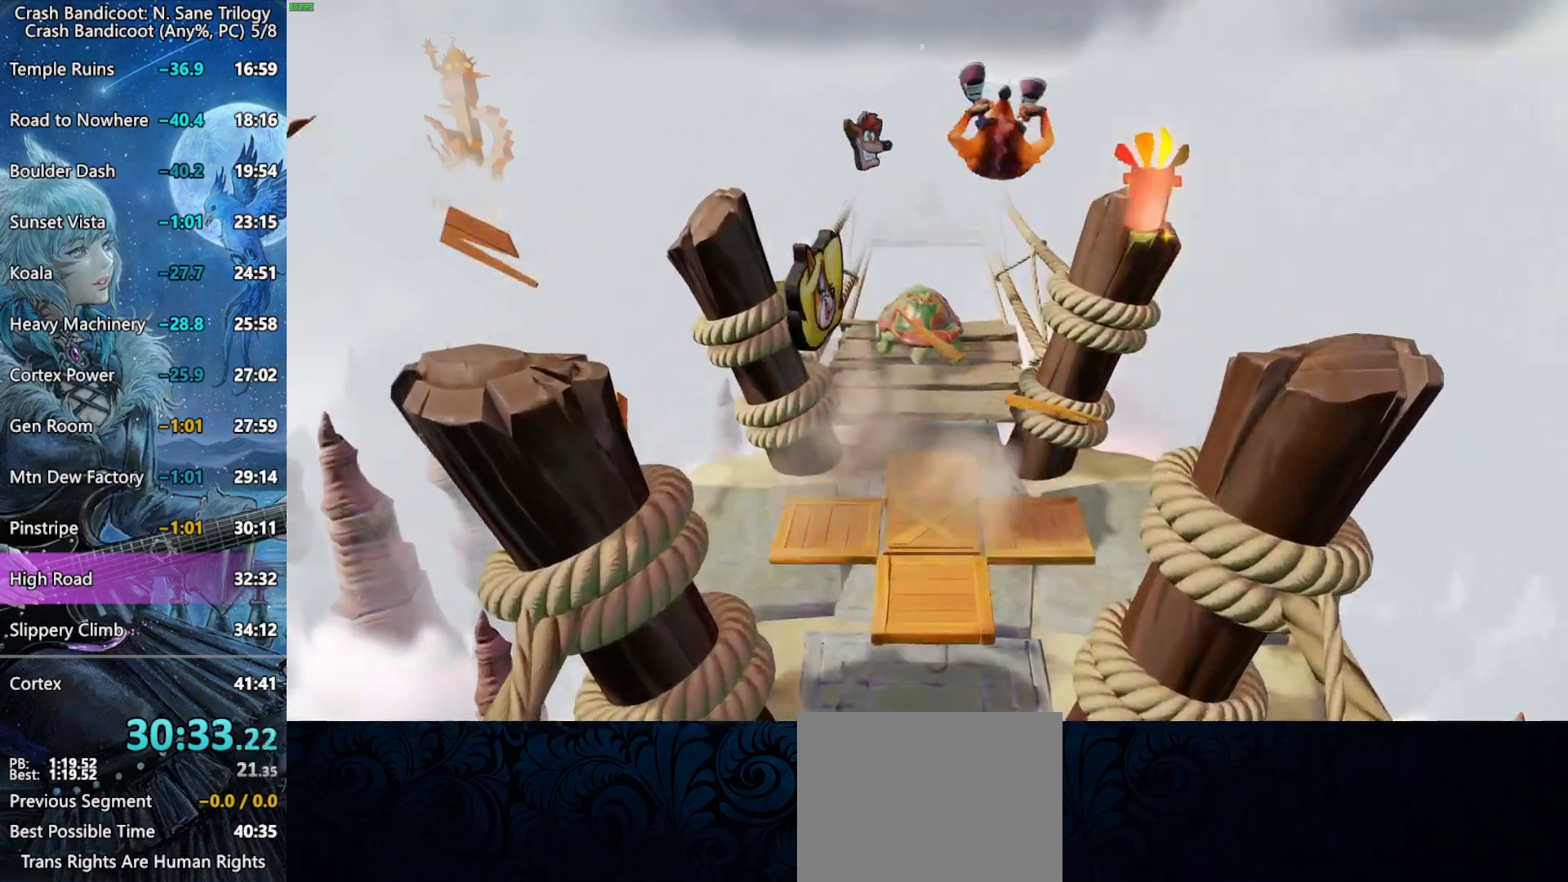
{"buttons": ["CROSS"], "left_stick": "up-right", "right_stick": "center", "button_events": [[150, "SQUARE", "down"], [283, "SQUARE", "up"], [317, "CROSS", "down"]]}
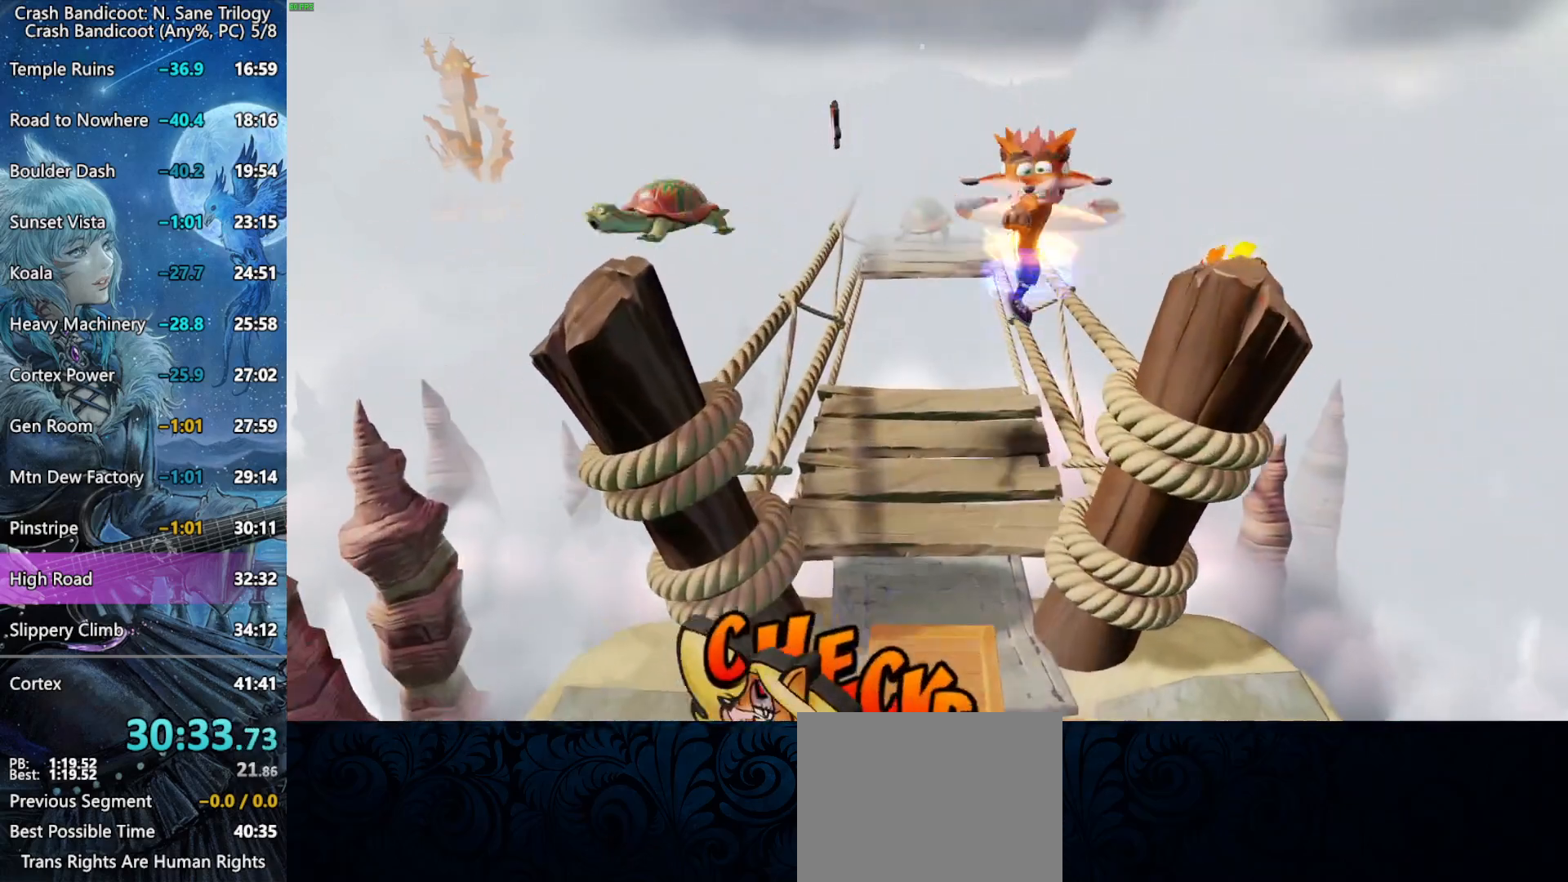
{"buttons": [], "left_stick": "up", "right_stick": "center", "button_events": [[100, "CROSS", "up"], [350, "CROSS", "down"], [483, "CROSS", "up"]]}
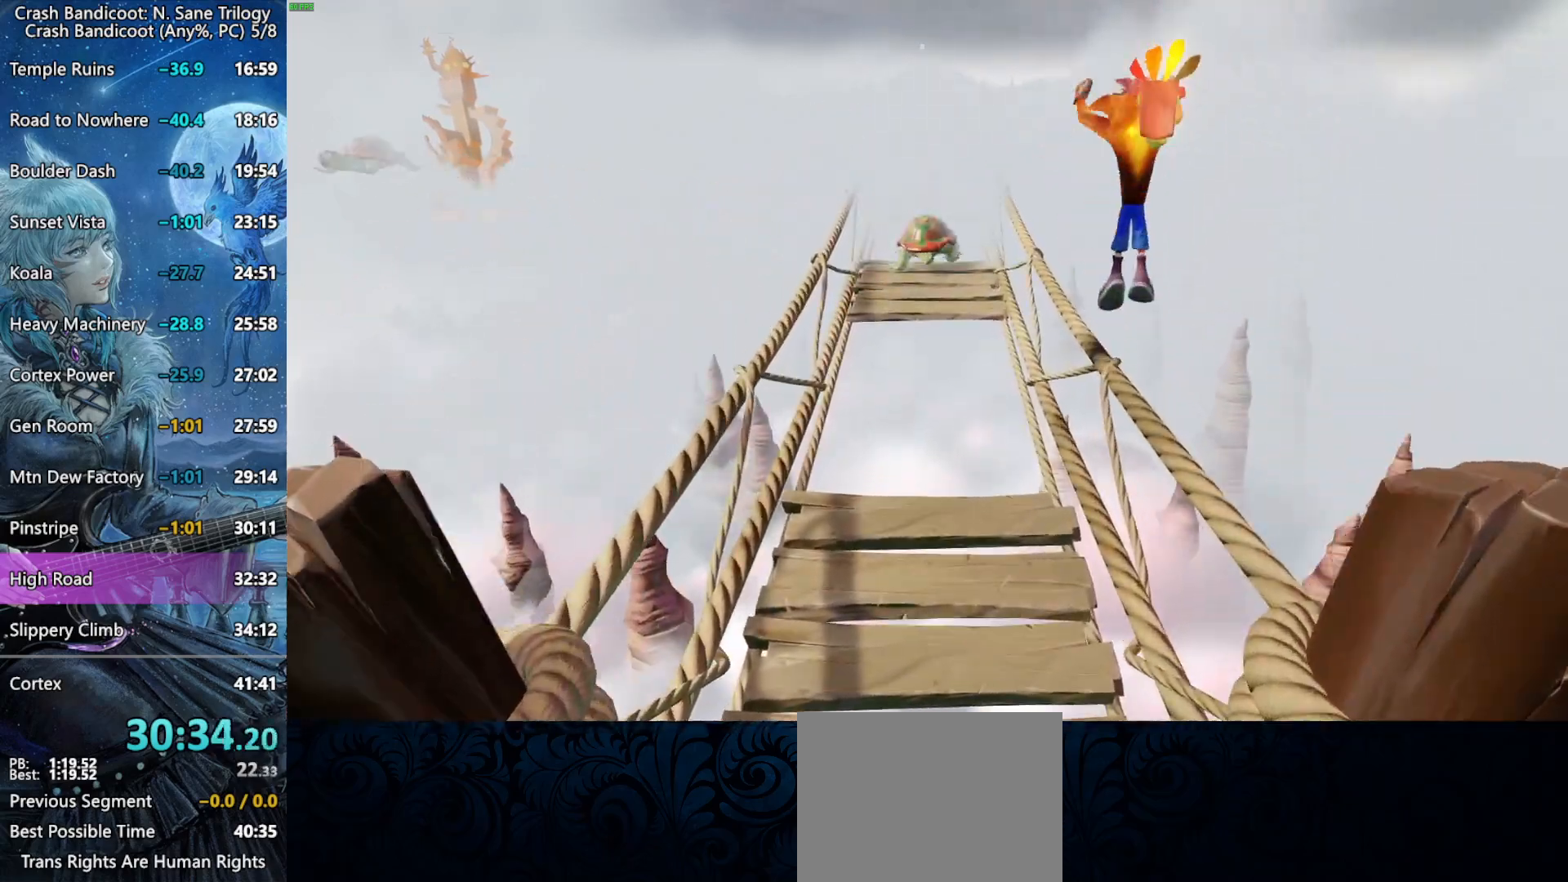
{"buttons": ["CROSS"], "left_stick": "up", "right_stick": "center", "button_events": [[417, "CROSS", "down"]]}
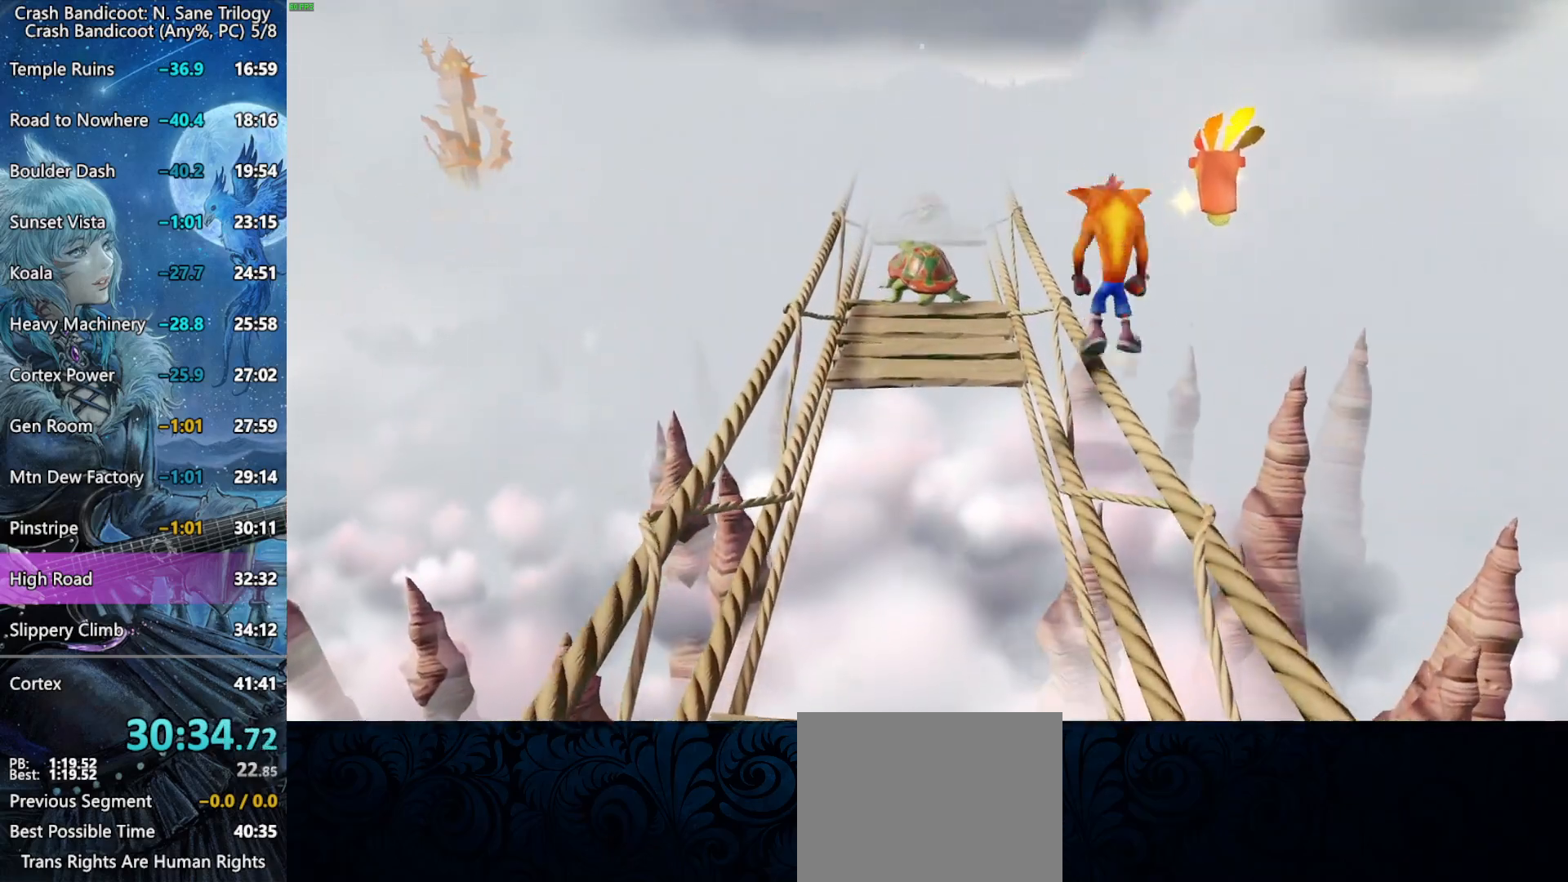
{"buttons": [], "left_stick": "up", "right_stick": "center", "button_events": [[33, "CROSS", "up"]]}
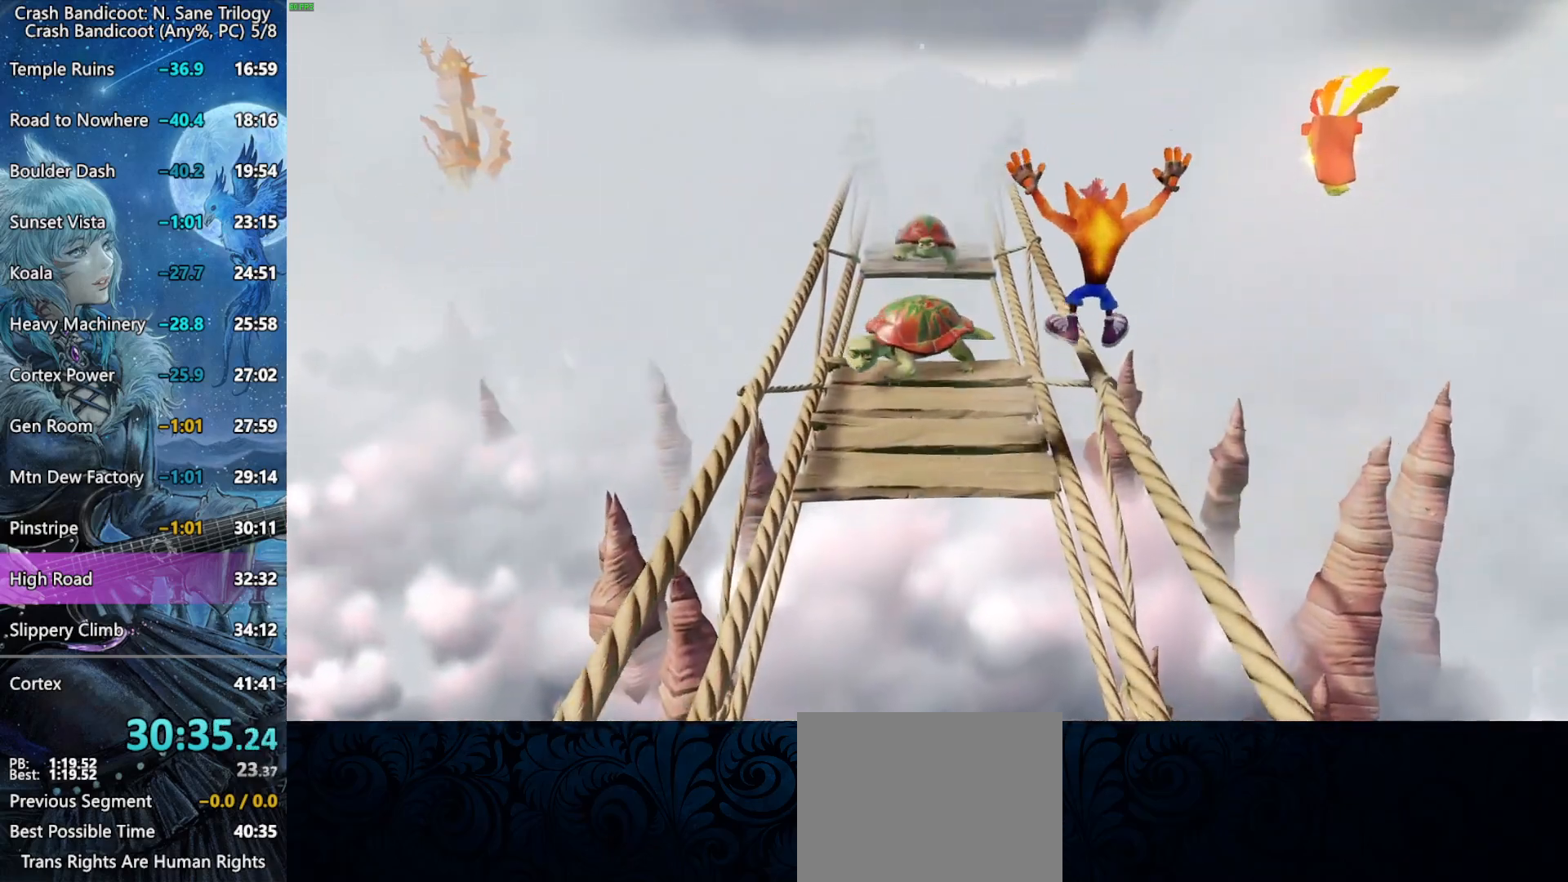
{"buttons": [], "left_stick": "up", "right_stick": "center", "button_events": [[17, "CROSS", "down"], [117, "CROSS", "up"]]}